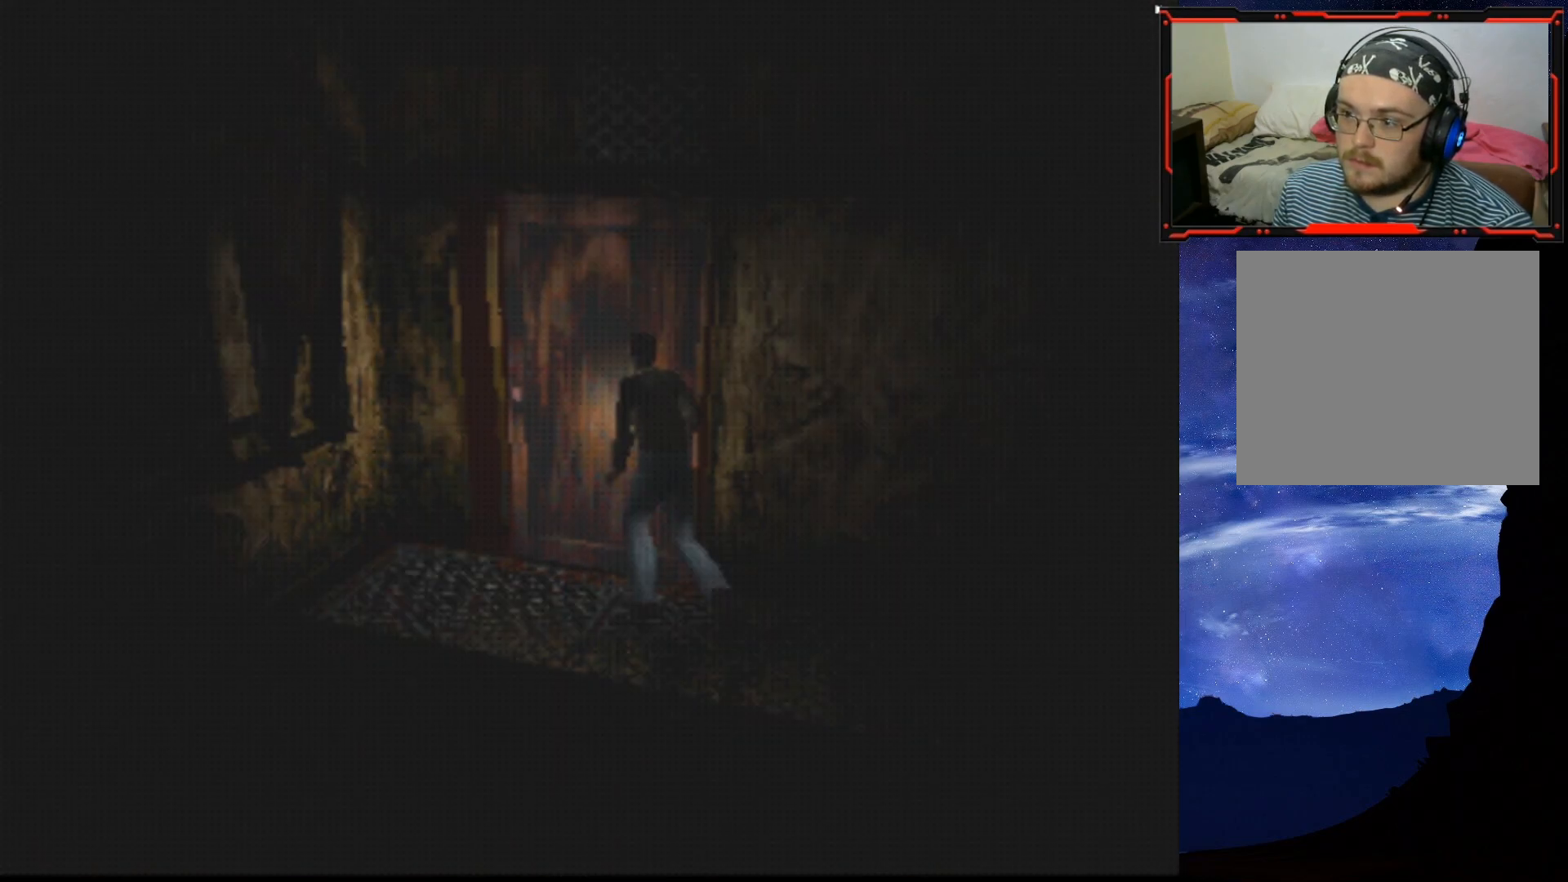
Gameplay with a controller (PlayStation layout); each line is a JSON object with the inputs held at the frame after it. "events" lists button and stick changes between this image and that frame as [ms after this image, input, new state], when the widget could be followed in between. Not read: left_stick.
{"buttons": [], "right_stick": "center", "events": [[183, "DPAD_RIGHT", "up"], [216, "DPAD_UP", "up"], [233, "SQUARE", "up"], [250, "CROSS", "up"]]}
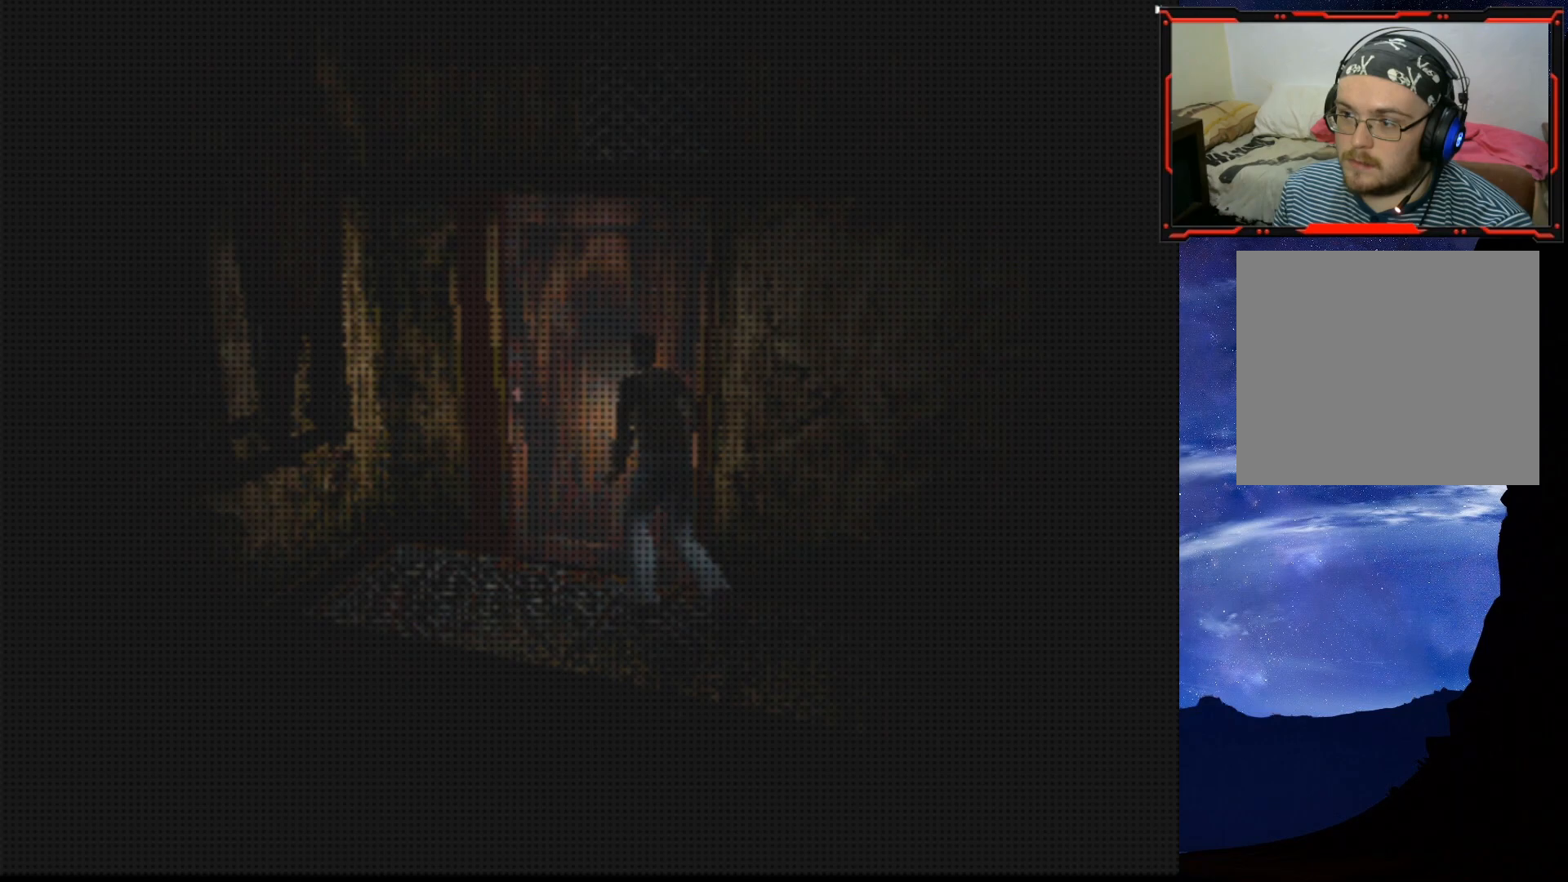
{"buttons": [], "right_stick": "center", "events": []}
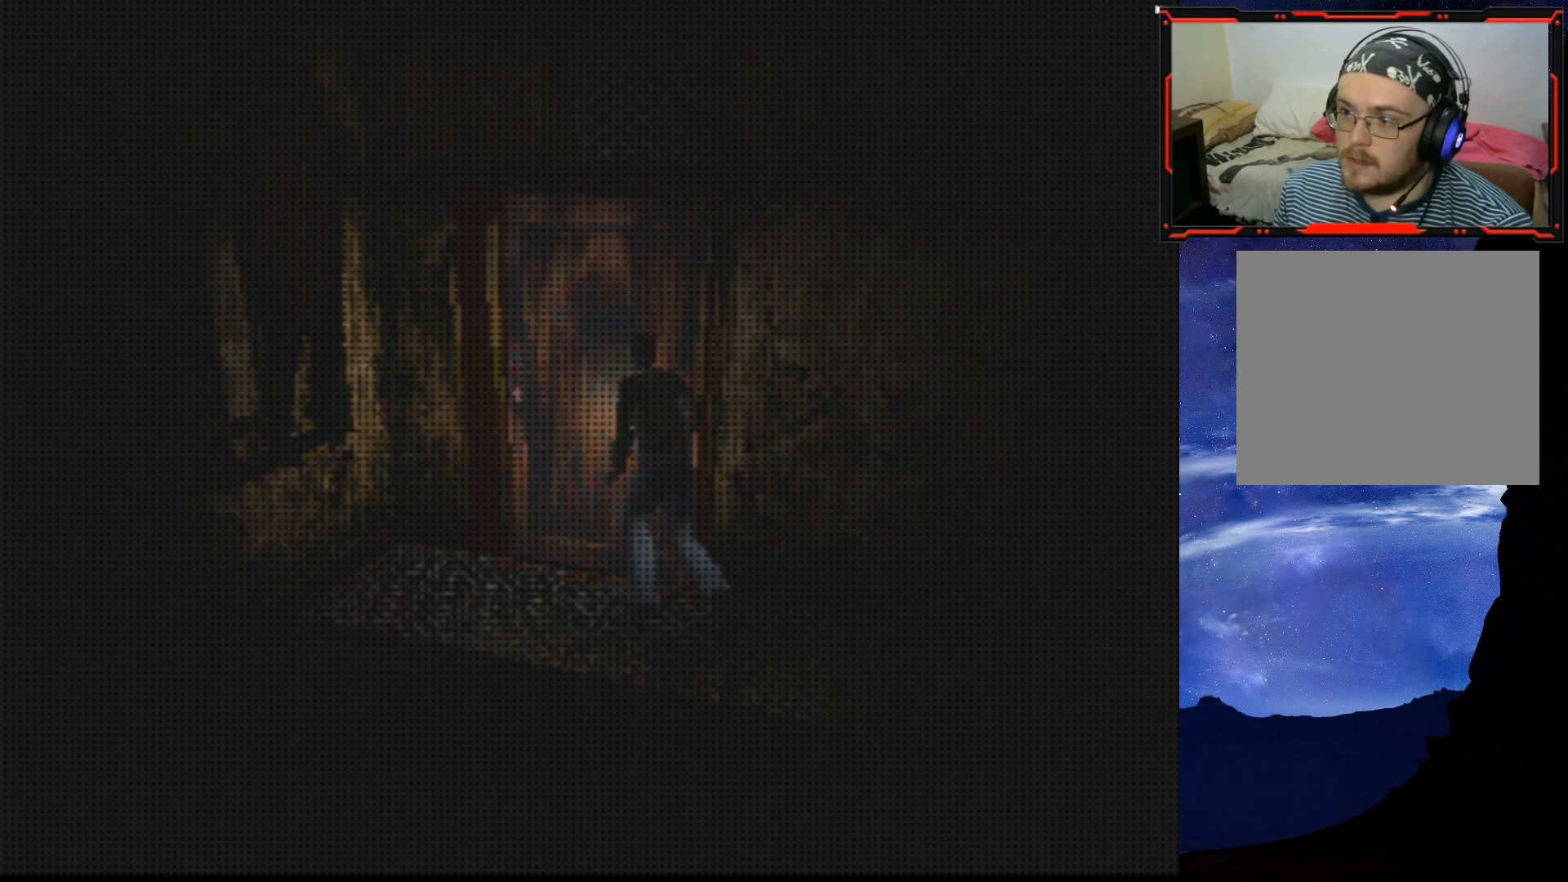
{"buttons": [], "right_stick": "center", "events": []}
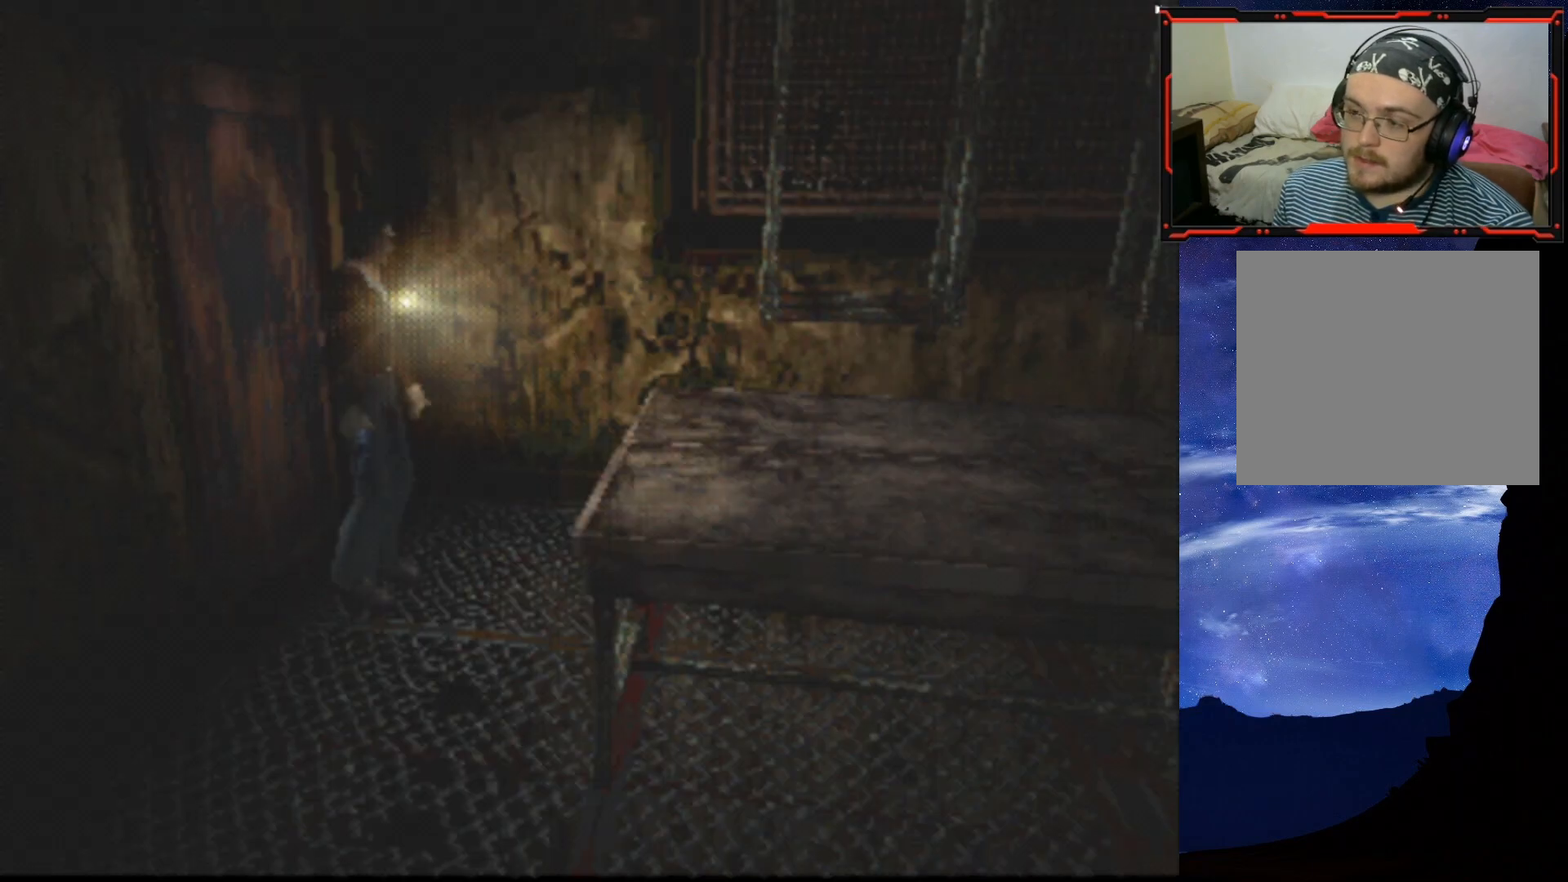
{"buttons": ["DPAD_UP", "DPAD_RIGHT"], "right_stick": "center", "events": [[167, "DPAD_RIGHT", "down"], [284, "DPAD_RIGHT", "up"], [284, "DPAD_UP", "down"], [384, "DPAD_RIGHT", "down"], [434, "DPAD_RIGHT", "up"], [501, "DPAD_RIGHT", "down"]]}
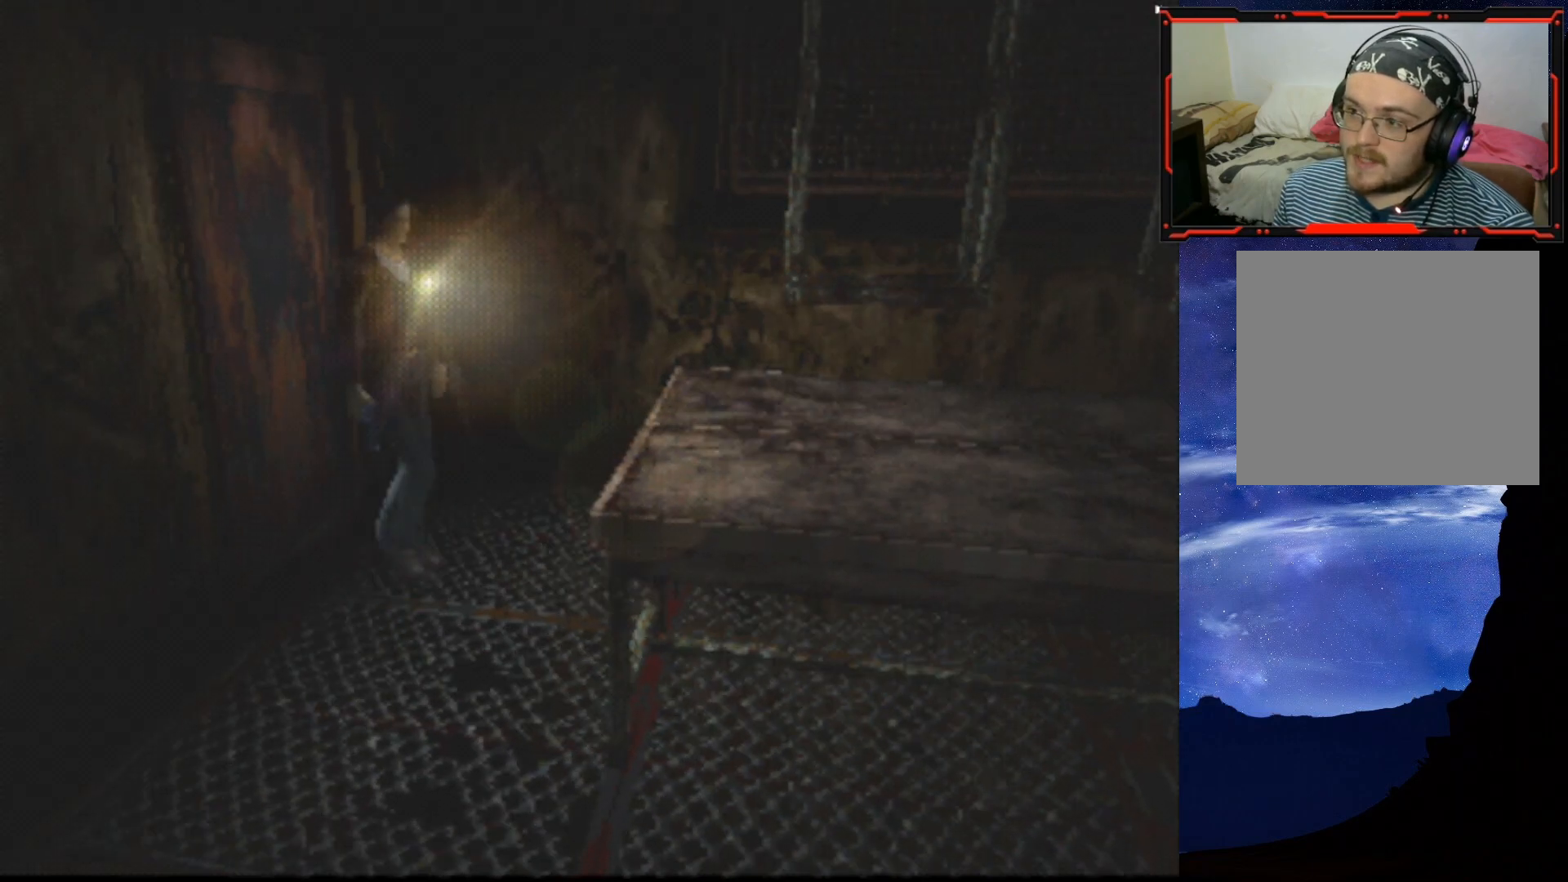
{"buttons": ["SQUARE", "DPAD_UP", "DPAD_RIGHT"], "right_stick": "center", "events": [[166, "DPAD_RIGHT", "up"], [200, "SQUARE", "down"], [483, "DPAD_RIGHT", "down"]]}
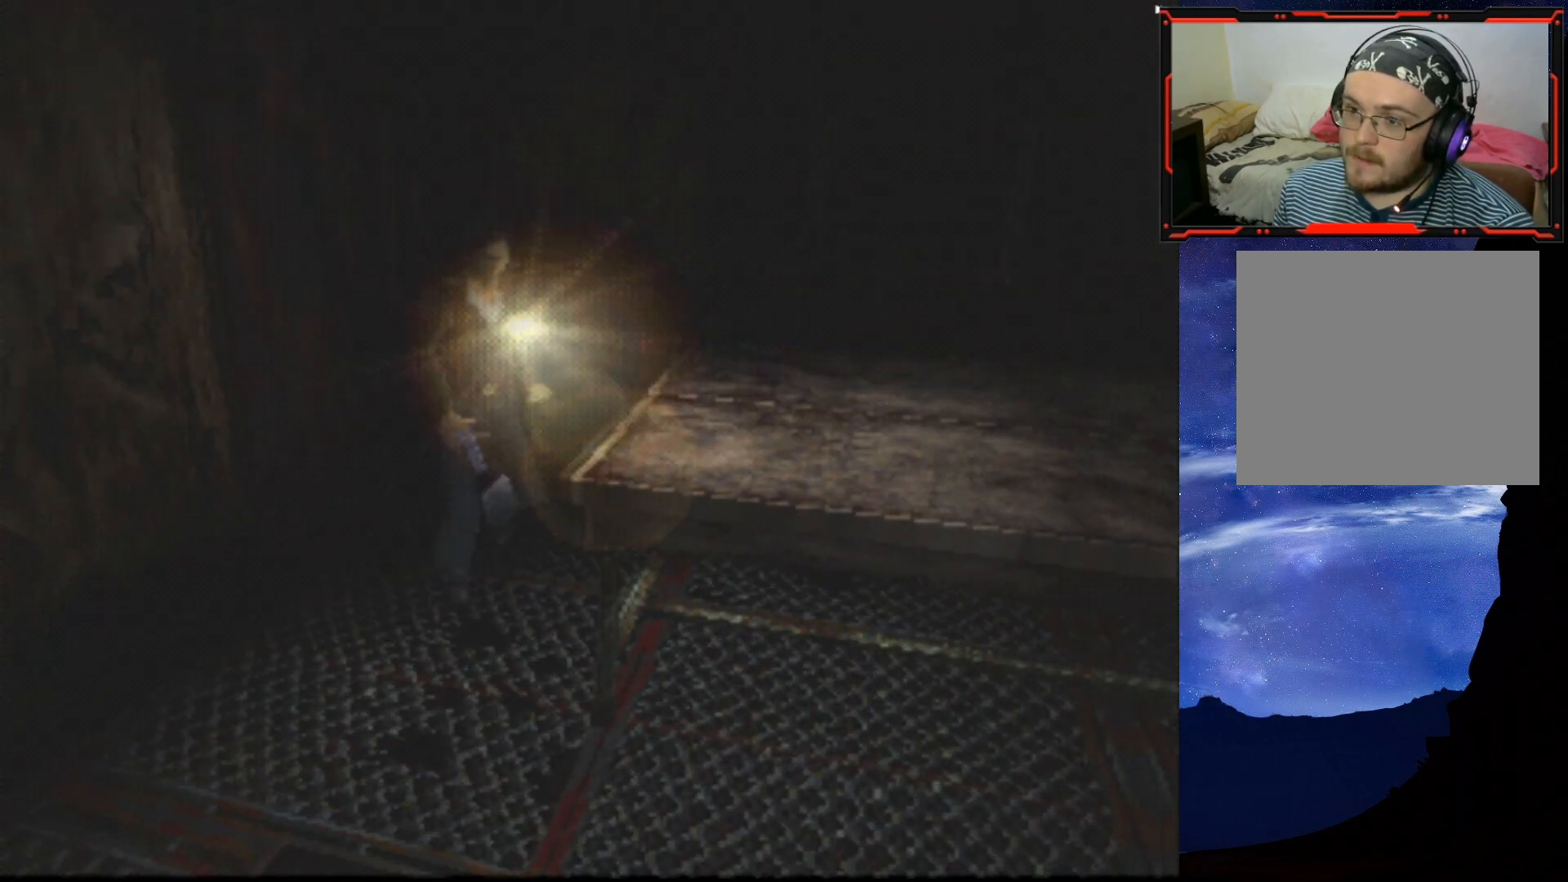
{"buttons": ["SQUARE", "DPAD_UP", "DPAD_RIGHT"], "right_stick": "center", "events": []}
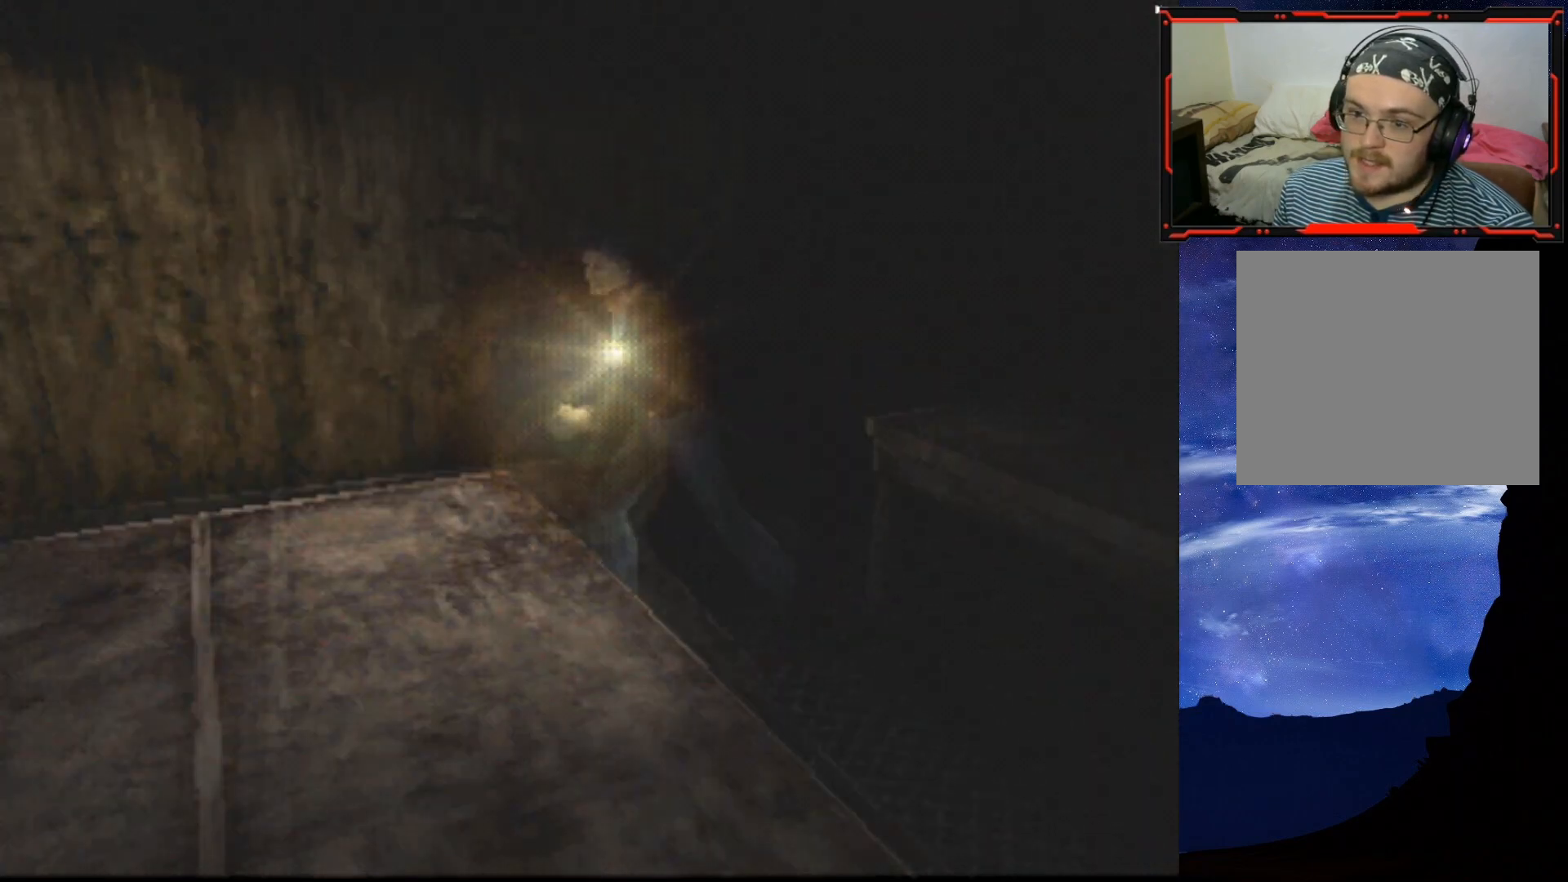
{"buttons": ["SQUARE", "DPAD_UP", "DPAD_LEFT"], "right_stick": "center", "events": [[250, "DPAD_RIGHT", "up"], [333, "DPAD_LEFT", "down"]]}
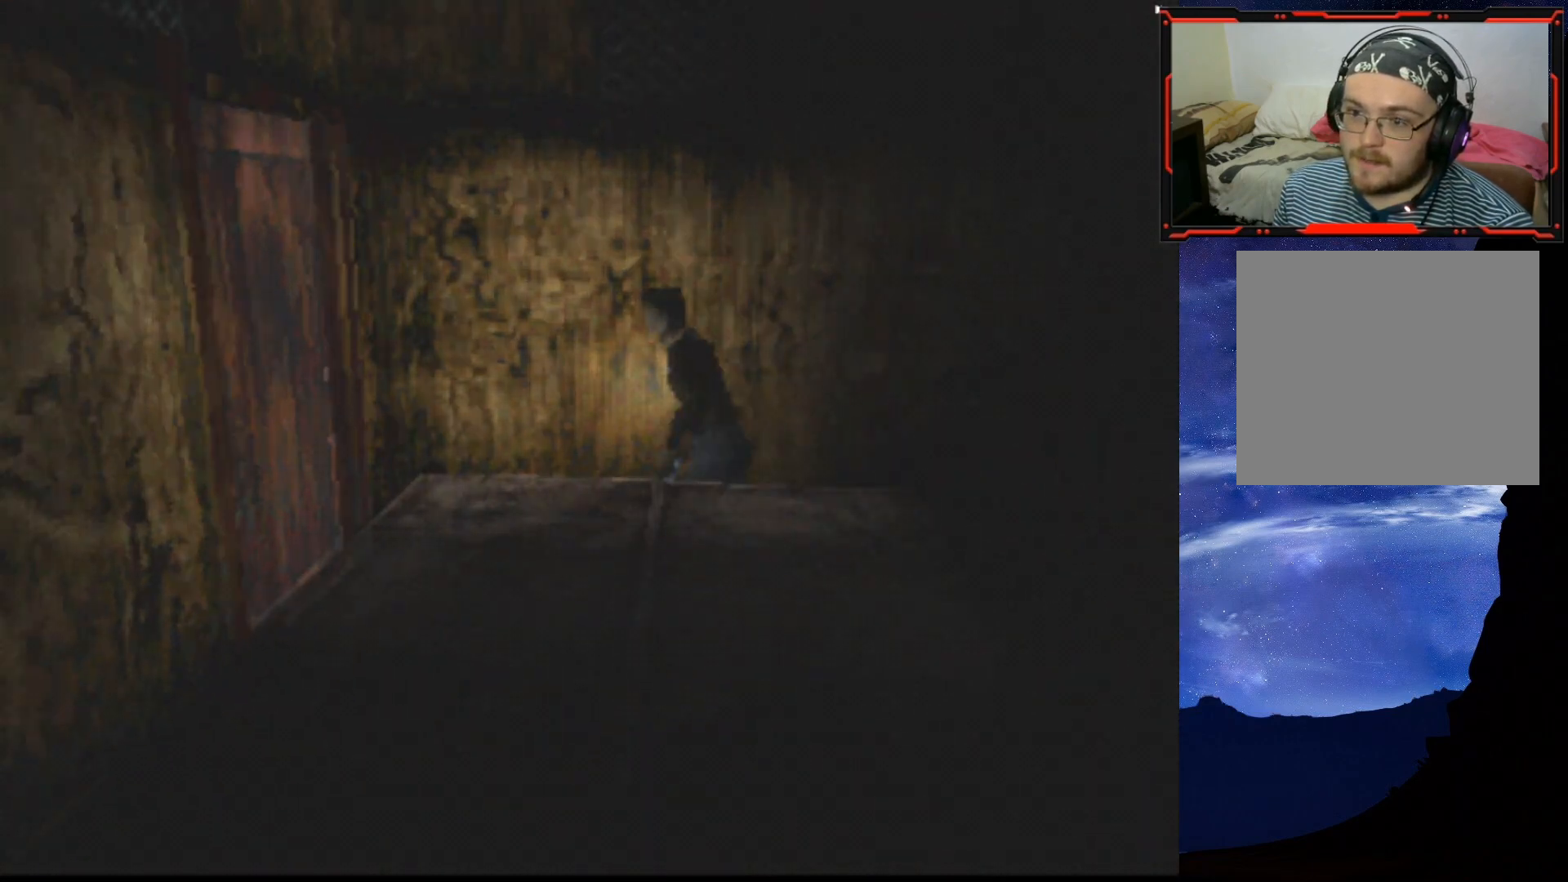
{"buttons": ["SQUARE", "DPAD_UP"], "right_stick": "center", "events": [[200, "DPAD_LEFT", "up"], [250, "DPAD_RIGHT", "down"], [284, "CROSS", "down"], [434, "CROSS", "up"], [501, "DPAD_RIGHT", "up"]]}
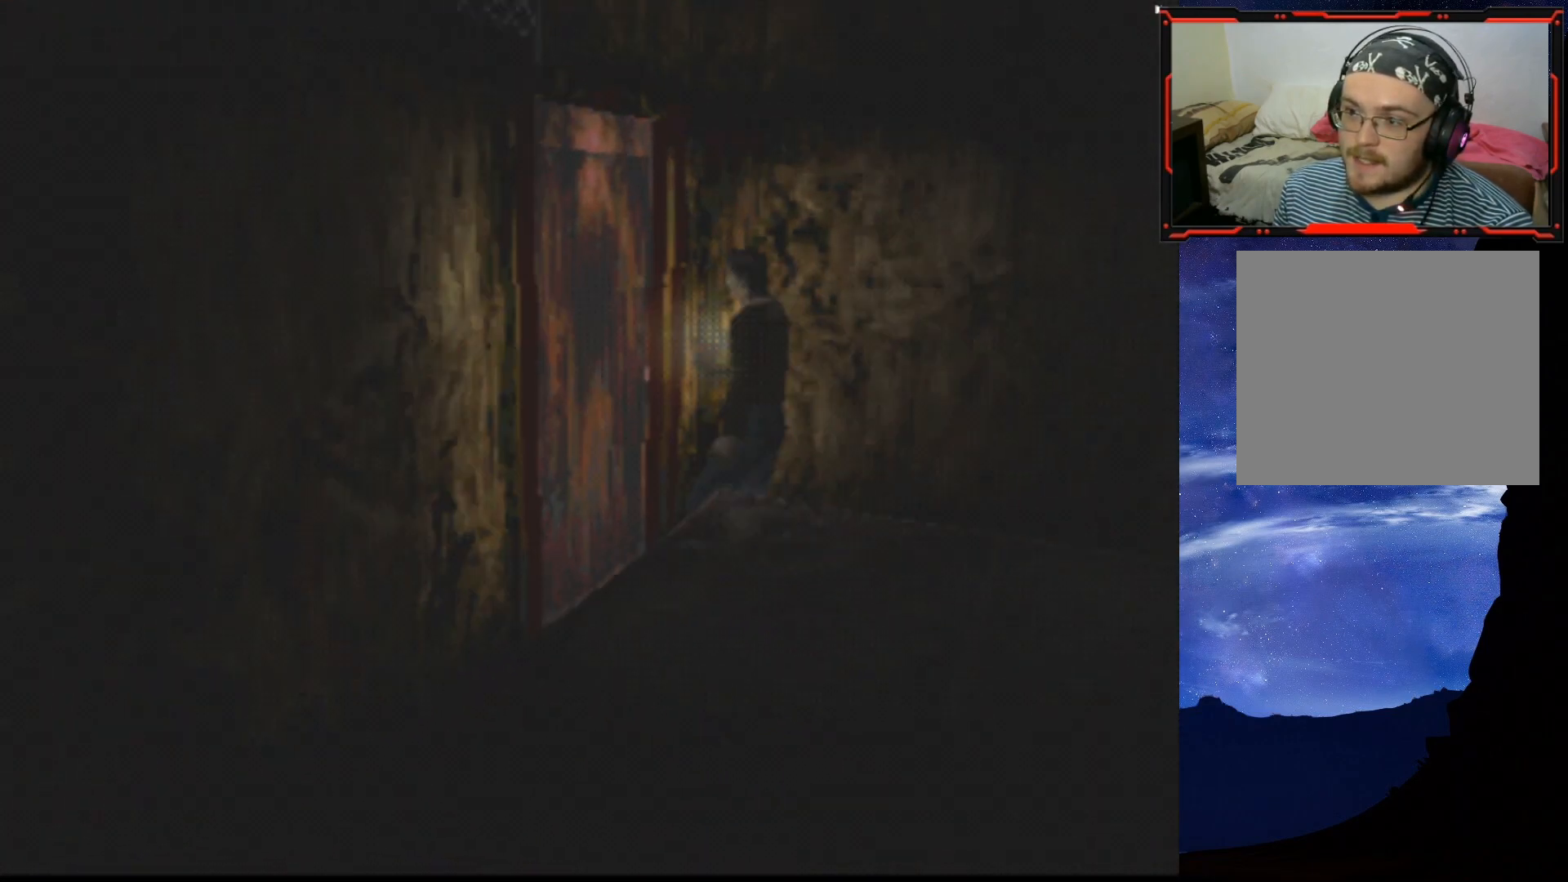
{"buttons": [], "right_stick": "center", "events": [[16, "CROSS", "down"], [50, "DPAD_UP", "up"], [150, "CROSS", "up"], [150, "DPAD_LEFT", "down"], [250, "DPAD_UP", "down"], [267, "CROSS", "down"], [300, "DPAD_LEFT", "up"], [400, "CROSS", "up"], [417, "DPAD_UP", "up"], [417, "SQUARE", "up"]]}
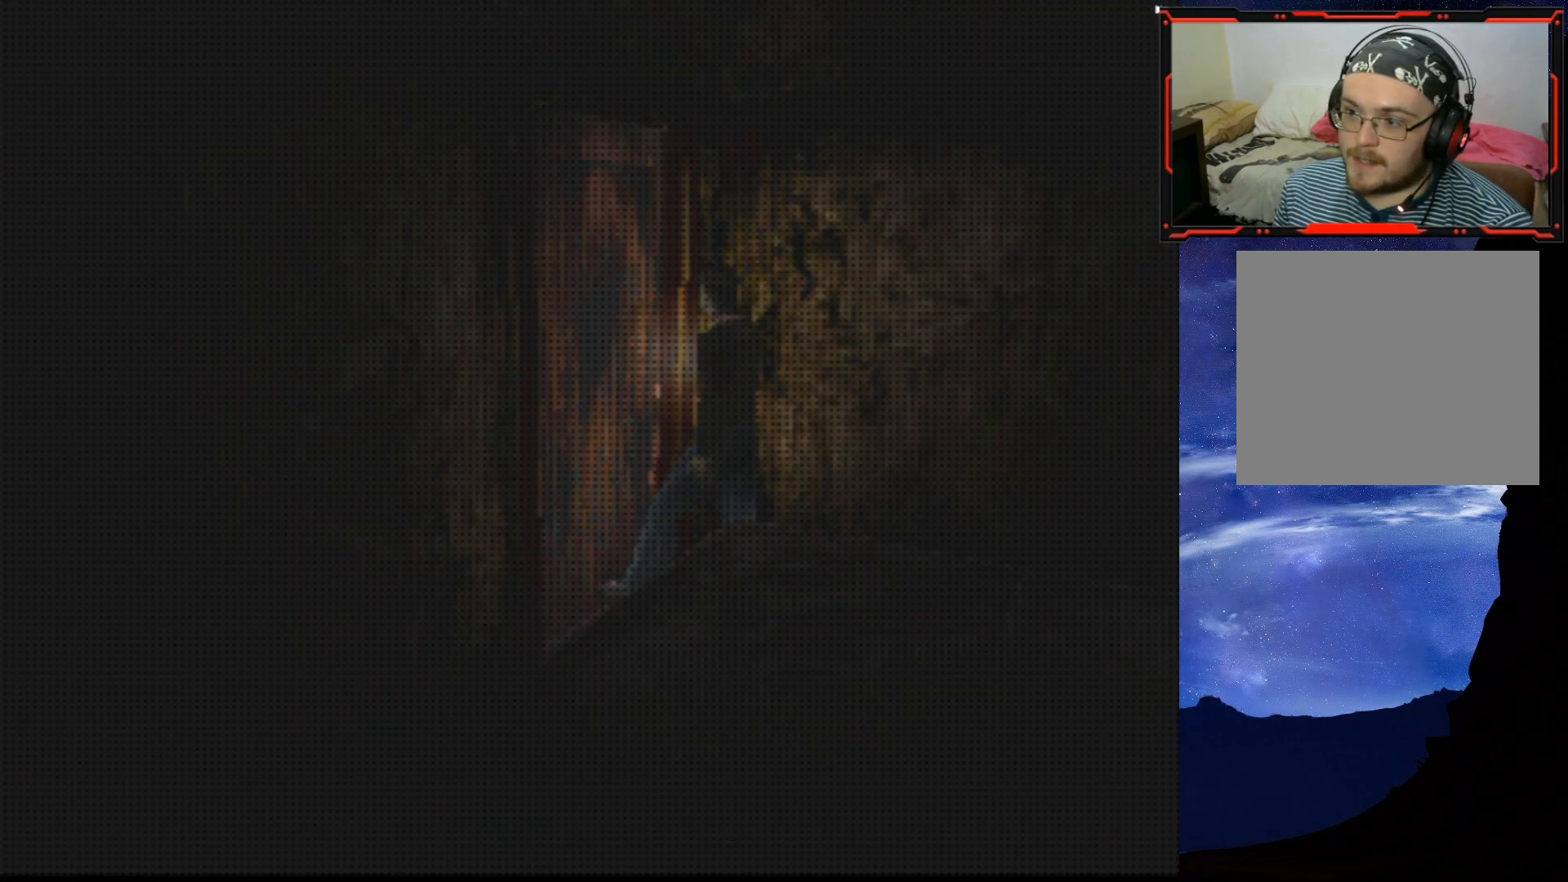
{"buttons": [], "right_stick": "center", "events": []}
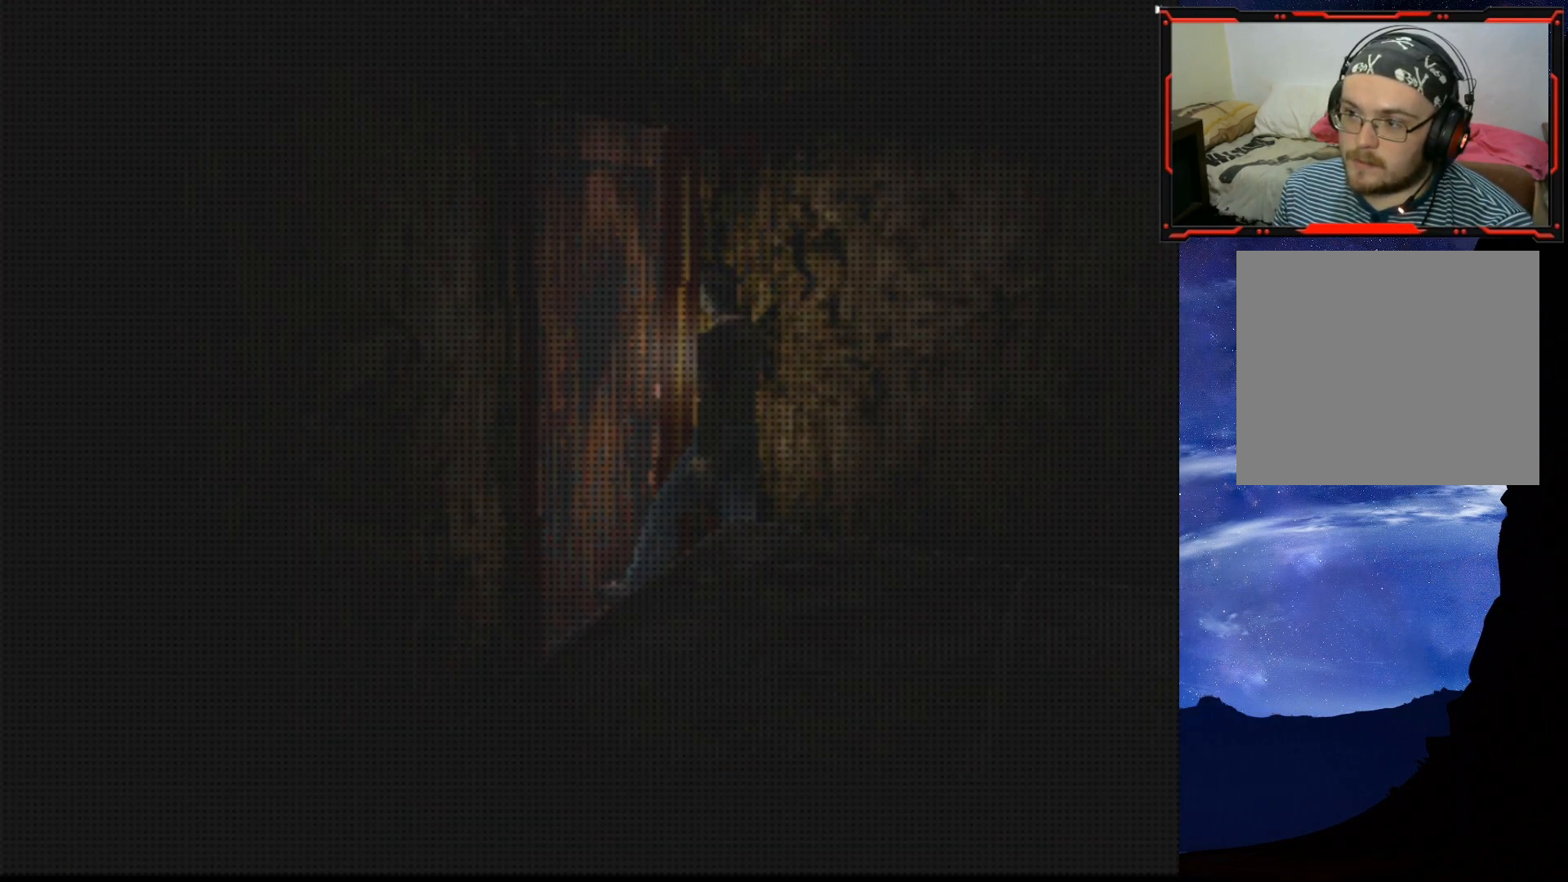
{"buttons": [], "right_stick": "center", "events": []}
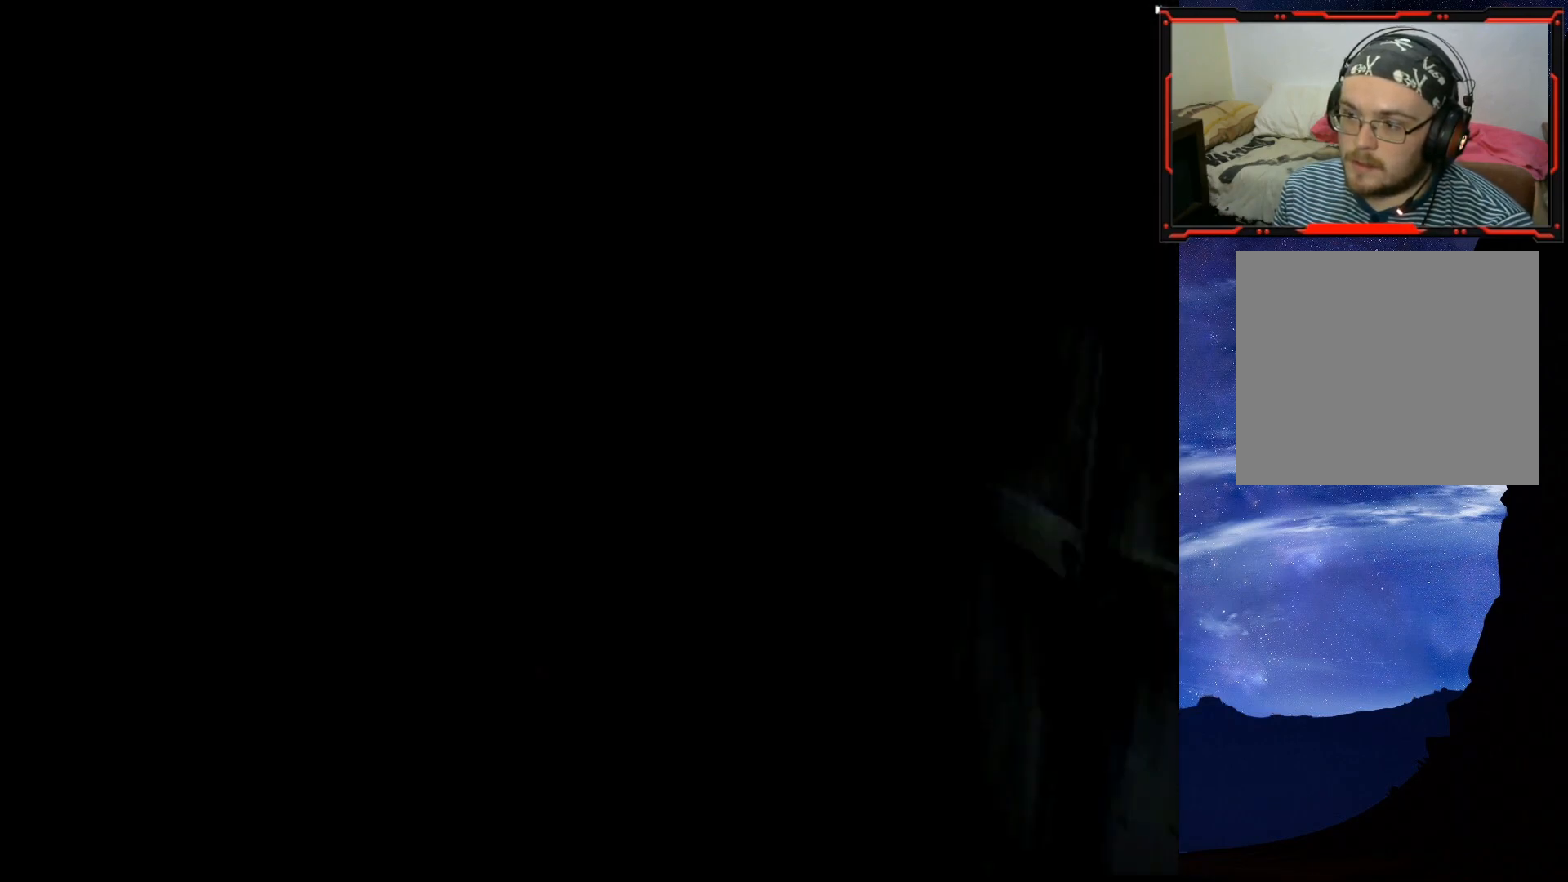
{"buttons": [], "right_stick": "center", "events": []}
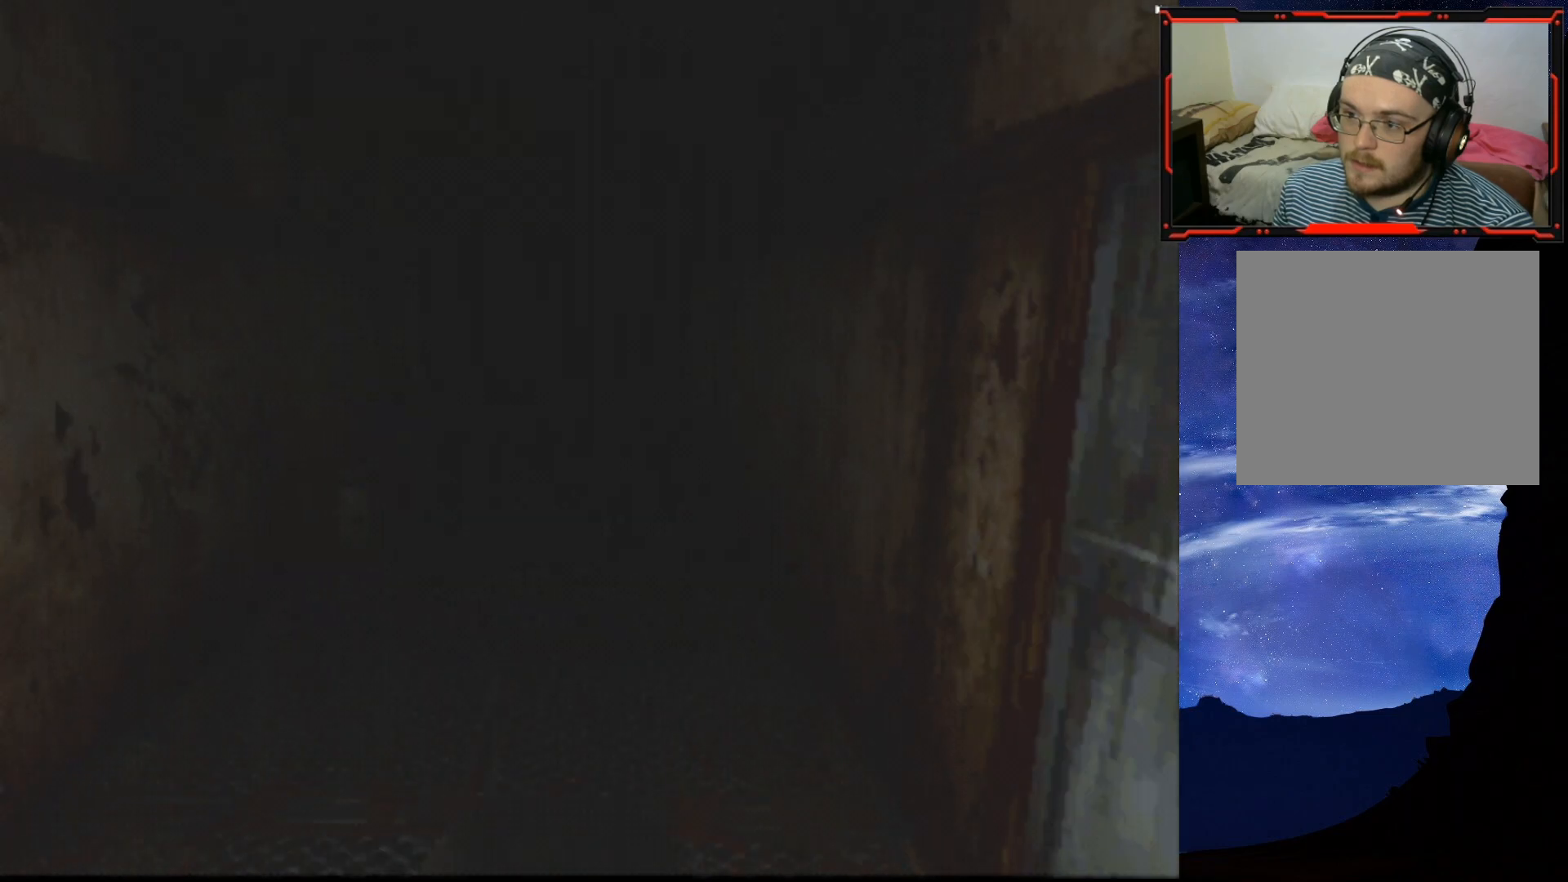
{"buttons": ["DPAD_UP"], "right_stick": "center", "events": [[16, "DPAD_UP", "down"], [333, "DPAD_LEFT", "down"], [500, "DPAD_LEFT", "up"]]}
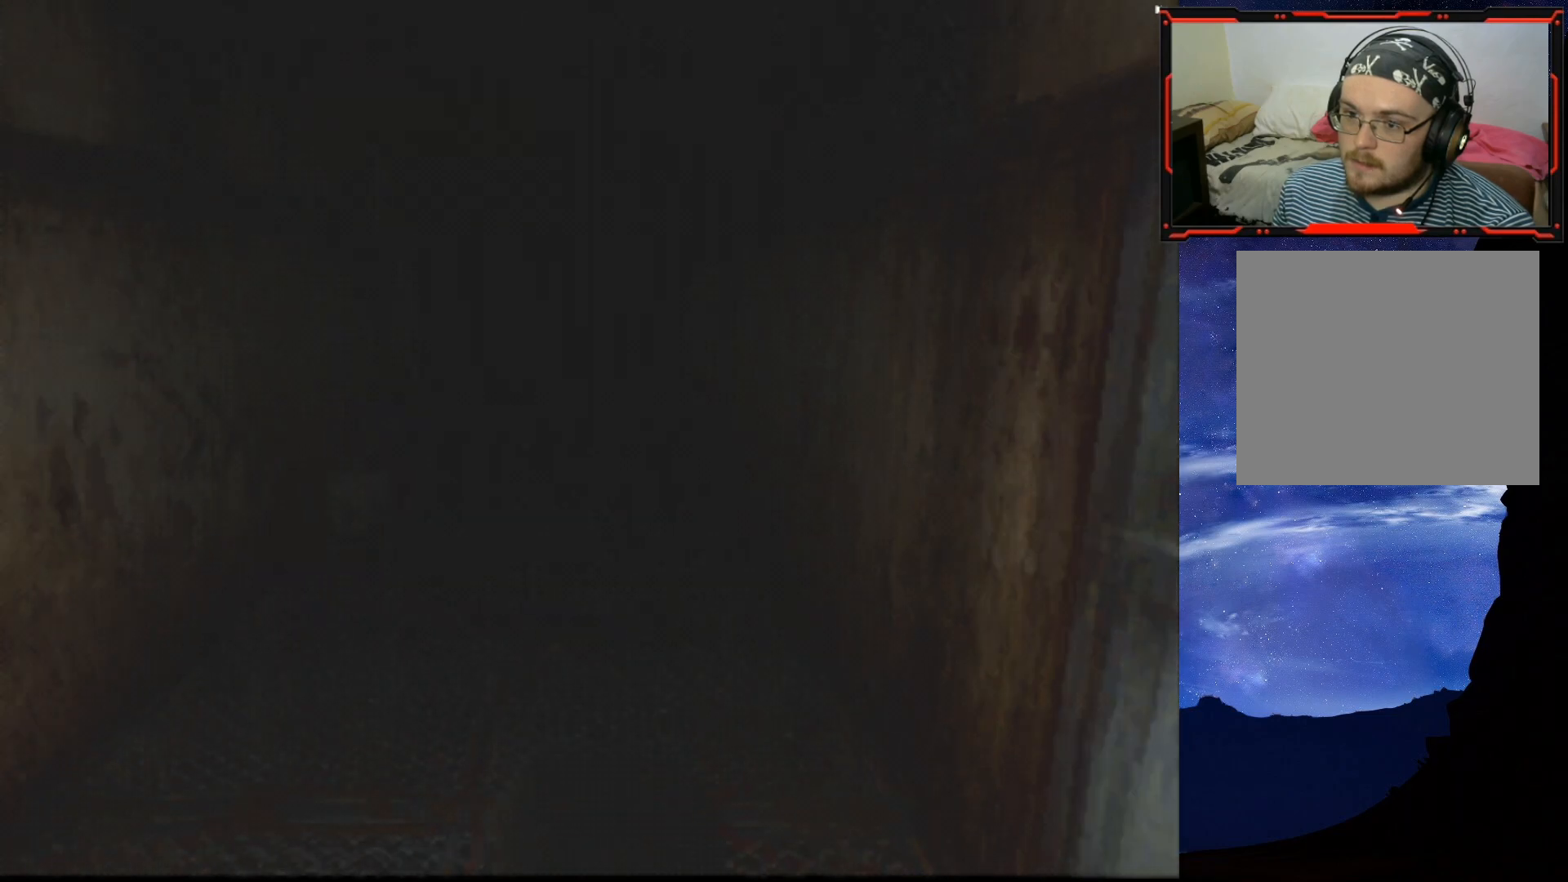
{"buttons": ["DPAD_UP", "DPAD_RIGHT"], "right_stick": "center", "events": [[350, "DPAD_RIGHT", "down"]]}
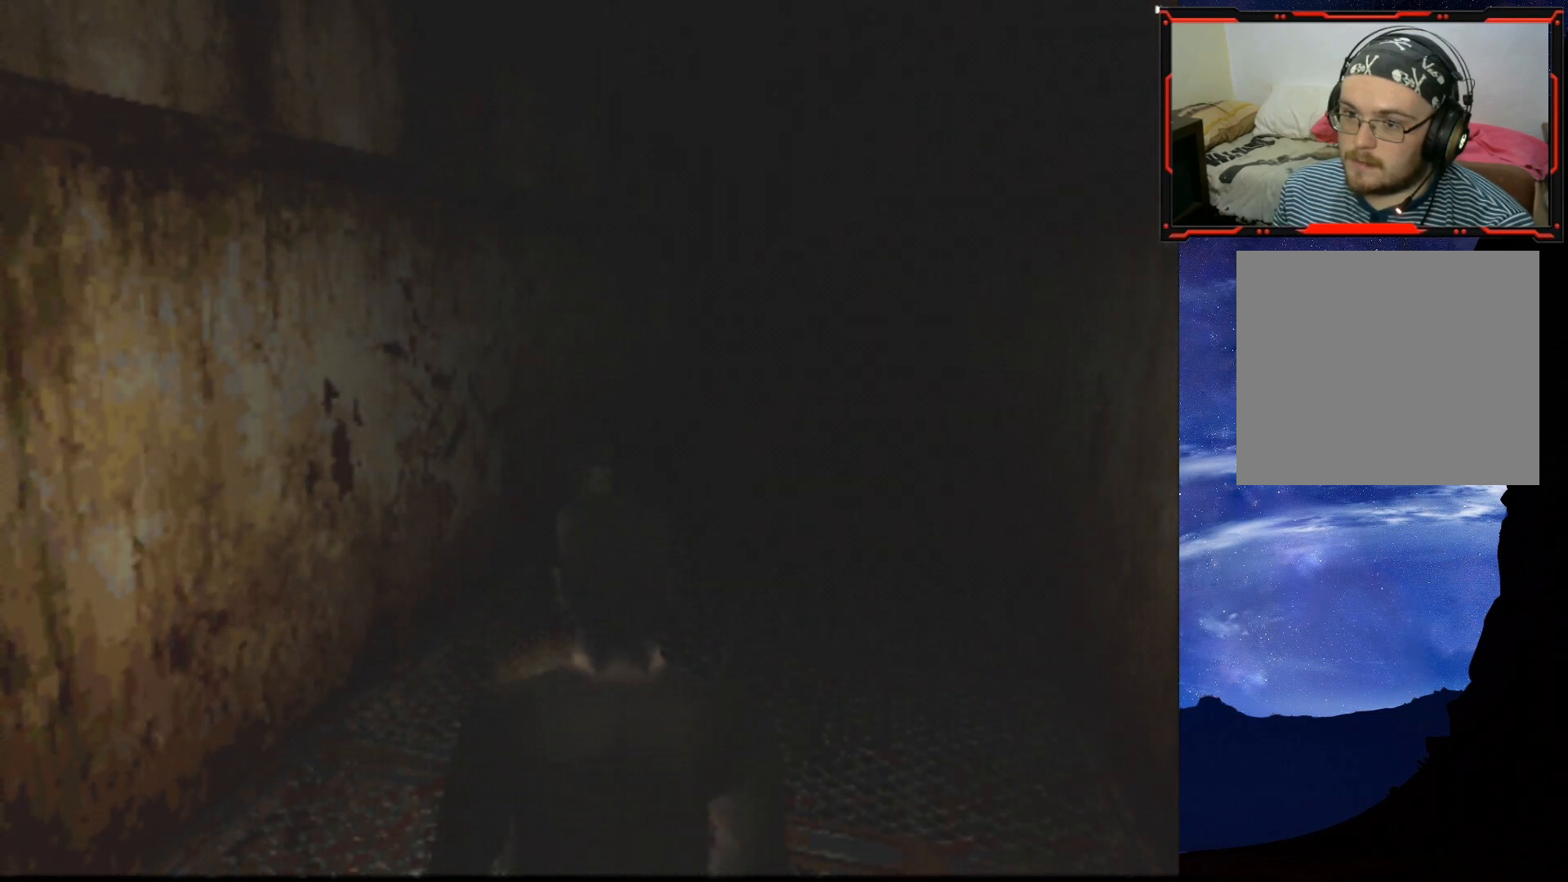
{"buttons": ["DPAD_UP"], "right_stick": "center", "events": [[100, "DPAD_RIGHT", "up"]]}
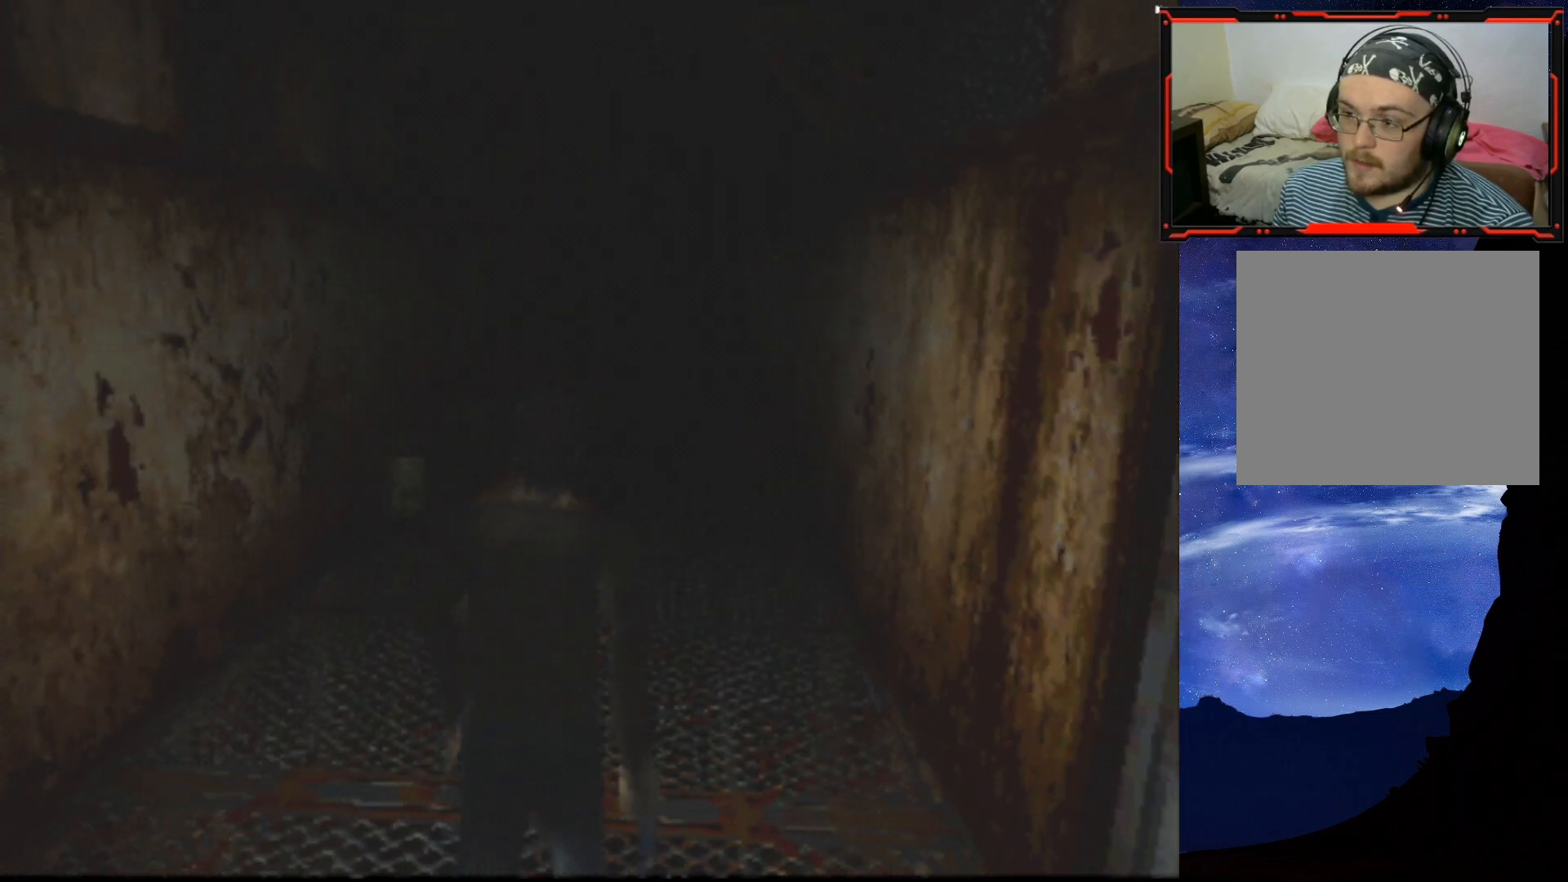
{"buttons": ["SQUARE", "DPAD_UP"], "right_stick": "center", "events": [[84, "SQUARE", "down"]]}
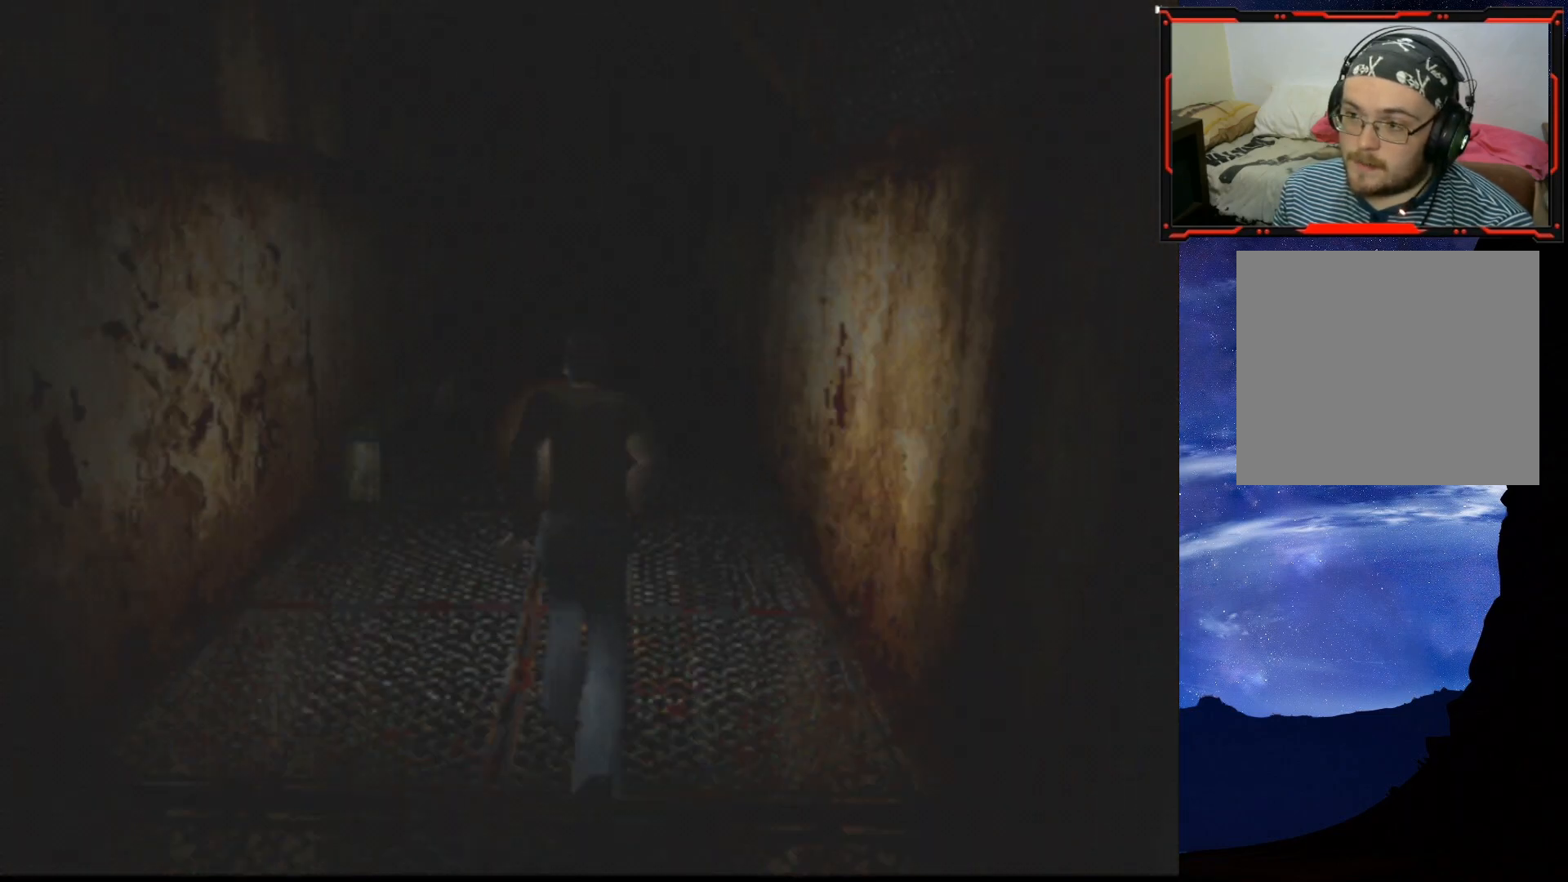
{"buttons": ["SQUARE", "DPAD_UP"], "right_stick": "center", "events": [[333, "DPAD_LEFT", "down"], [467, "DPAD_LEFT", "up"]]}
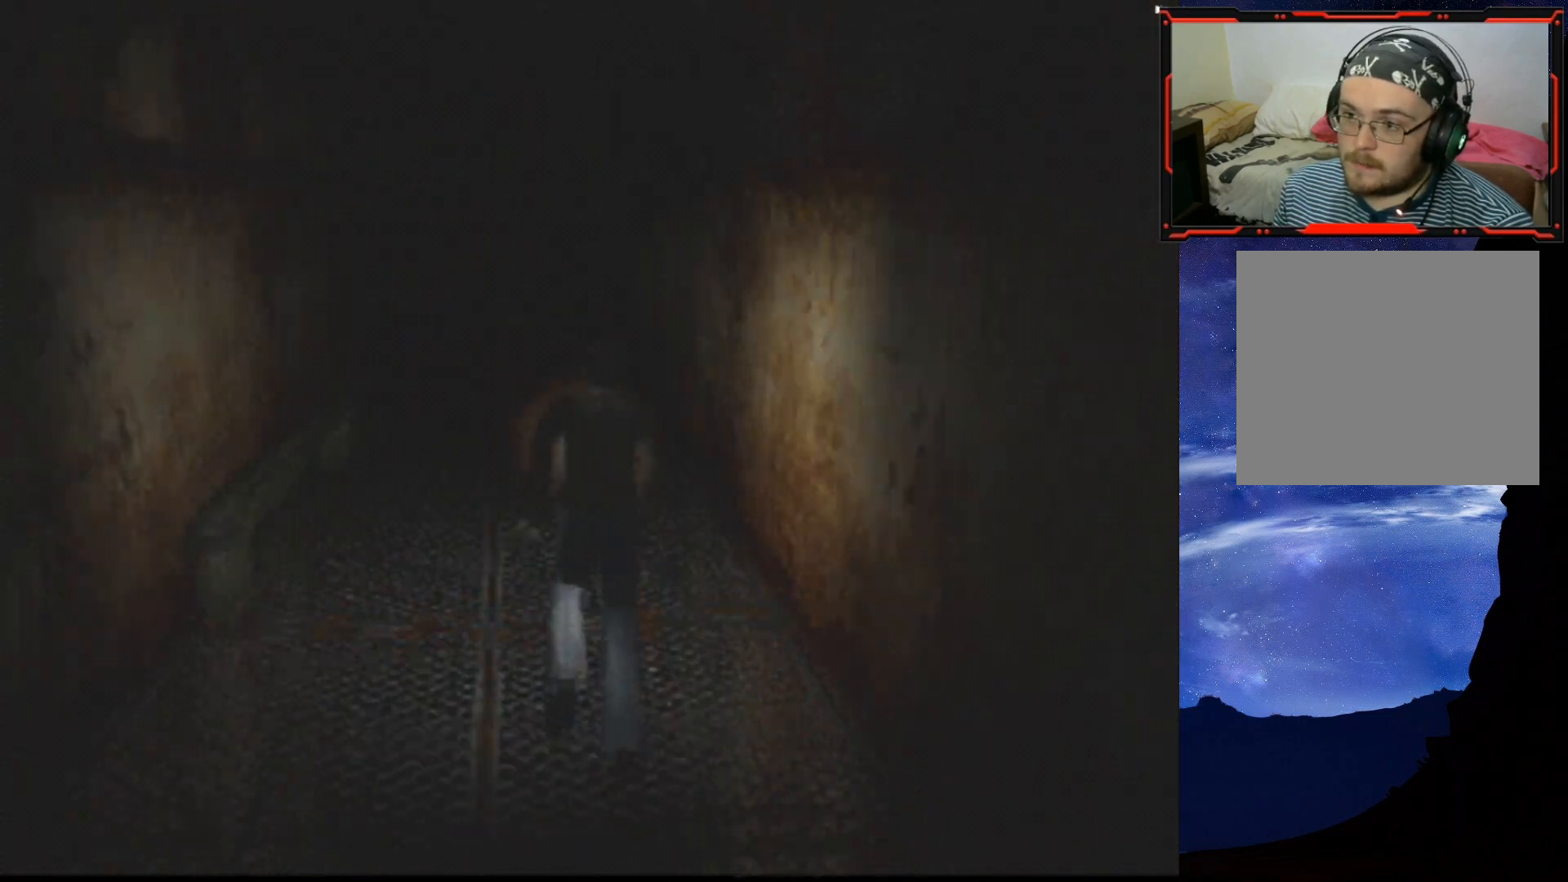
{"buttons": ["SQUARE", "DPAD_UP"], "right_stick": "center", "events": []}
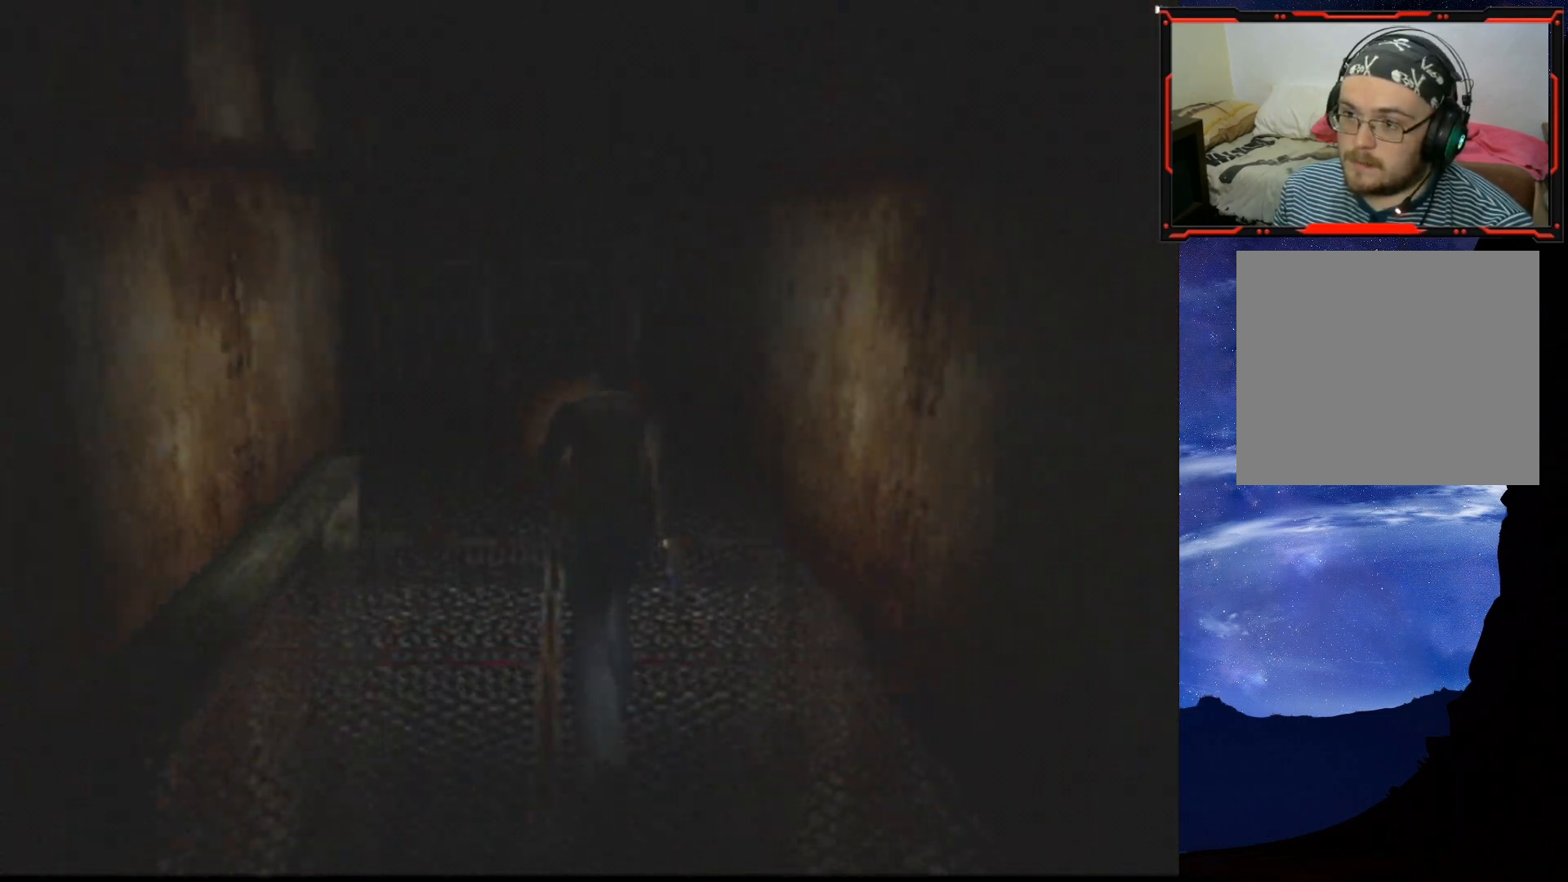
{"buttons": ["SQUARE", "DPAD_UP", "DPAD_LEFT"], "right_stick": "center", "events": [[450, "DPAD_LEFT", "down"]]}
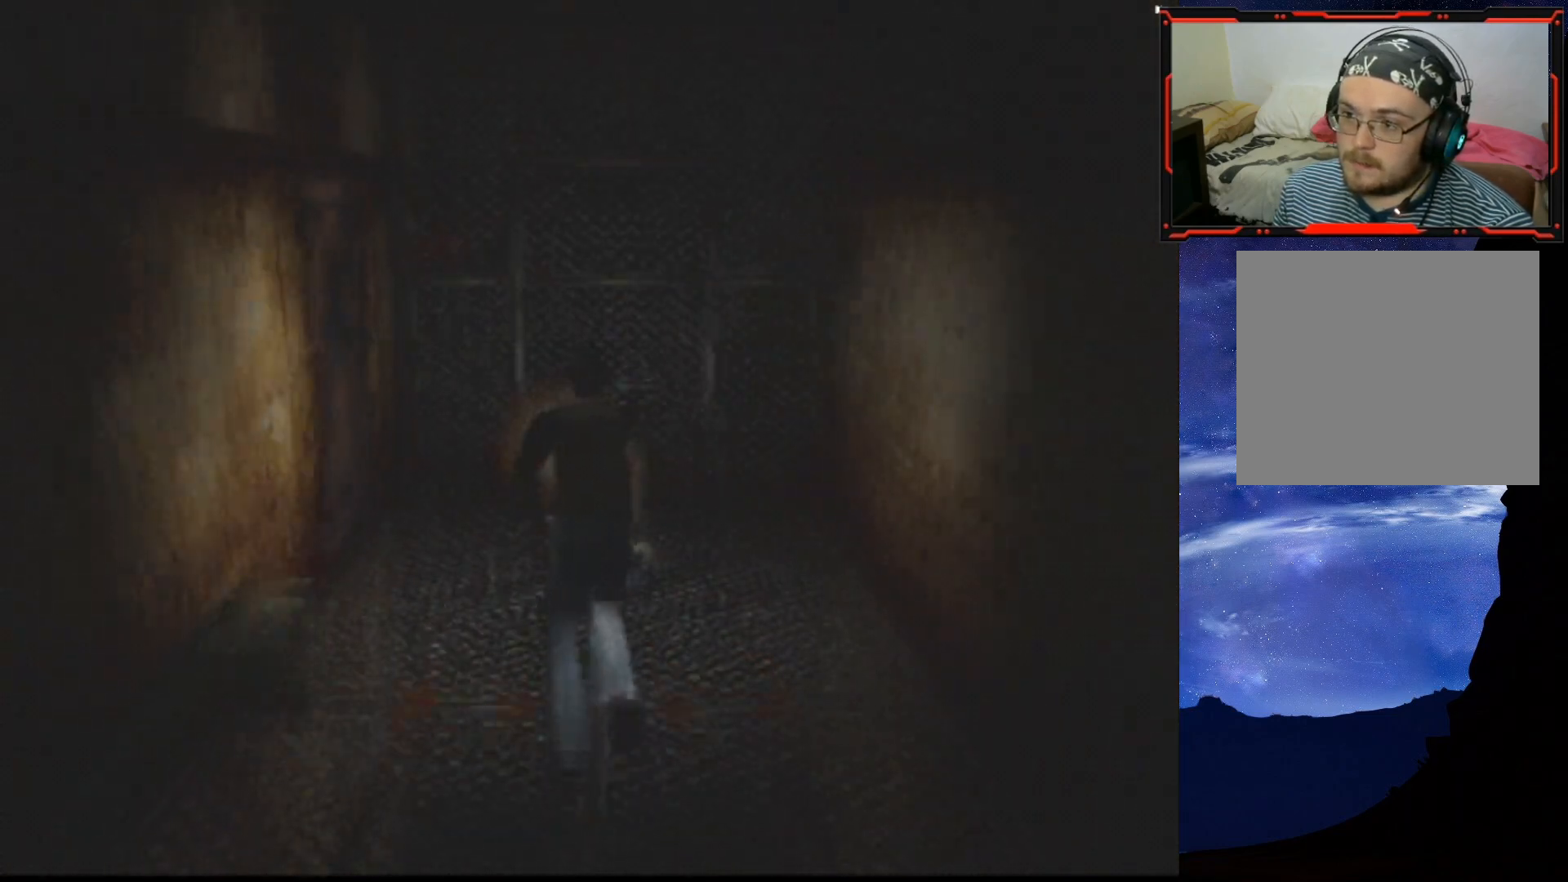
{"buttons": ["DPAD_UP"], "right_stick": "center", "events": [[467, "SQUARE", "up"], [501, "DPAD_LEFT", "up"]]}
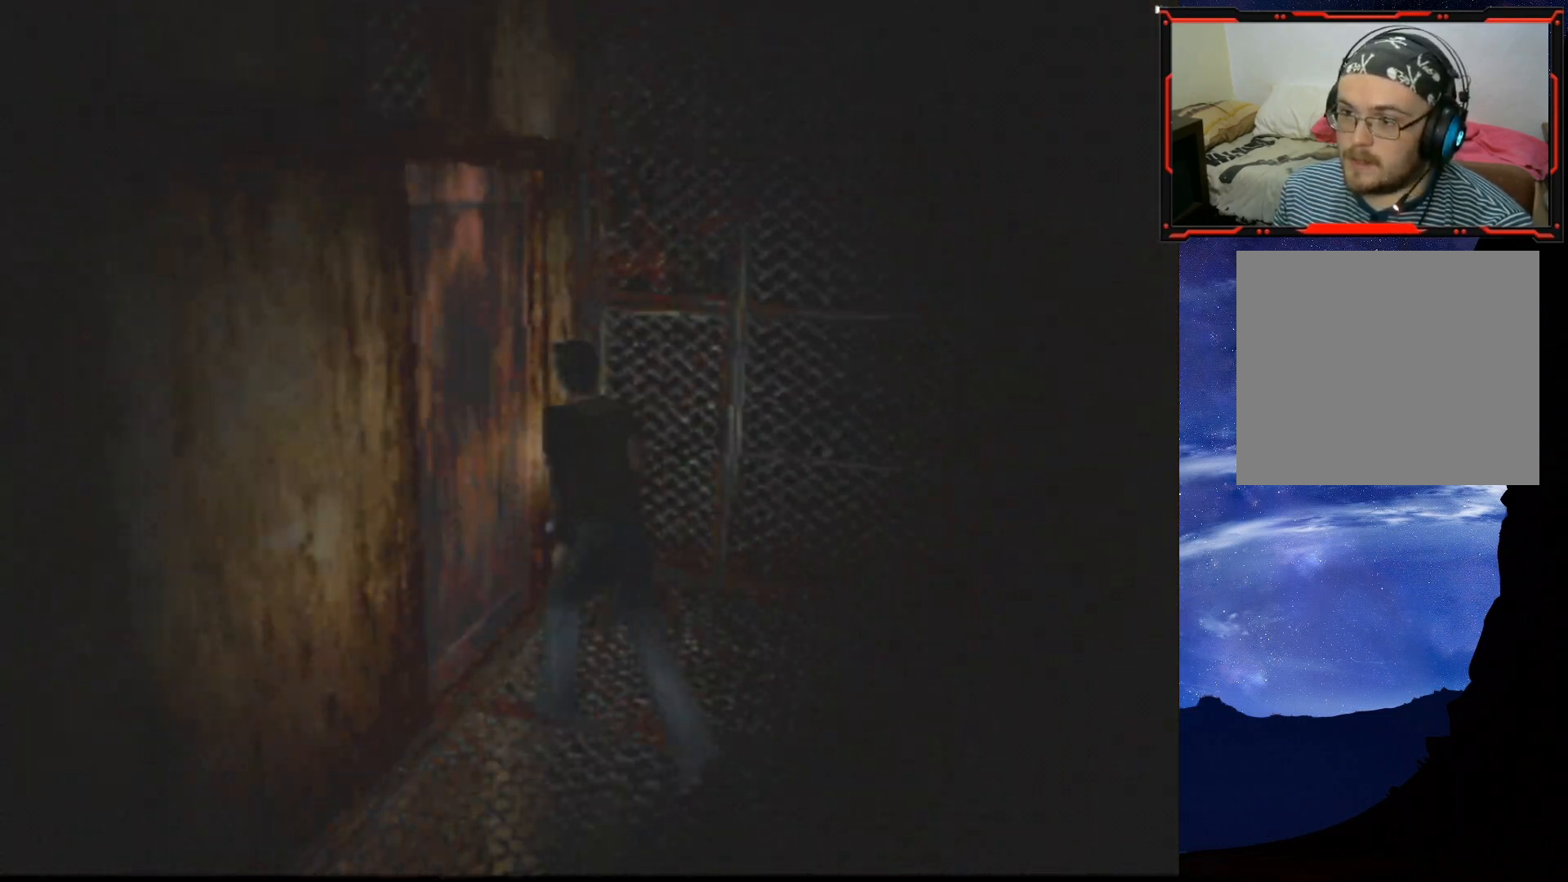
{"buttons": [], "right_stick": "center", "events": [[50, "DPAD_LEFT", "down"], [66, "CROSS", "down"], [183, "CROSS", "up"], [216, "CROSS", "down"], [250, "DPAD_UP", "up"], [267, "DPAD_LEFT", "up"], [317, "CROSS", "up"]]}
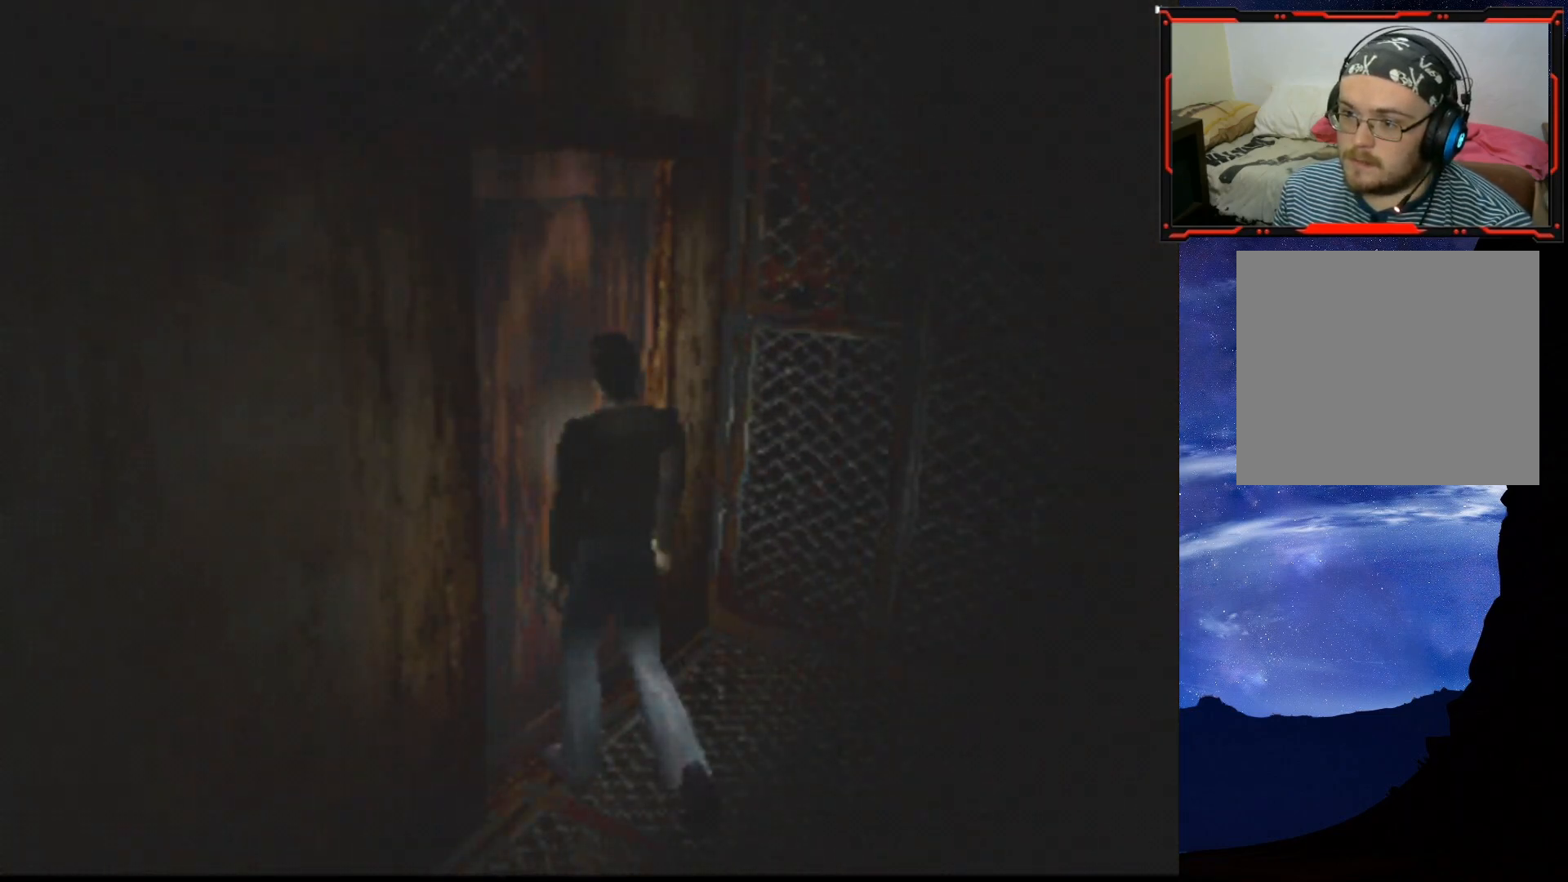
{"buttons": [], "right_stick": "center", "events": [[334, "CROSS", "down"], [451, "CROSS", "up"]]}
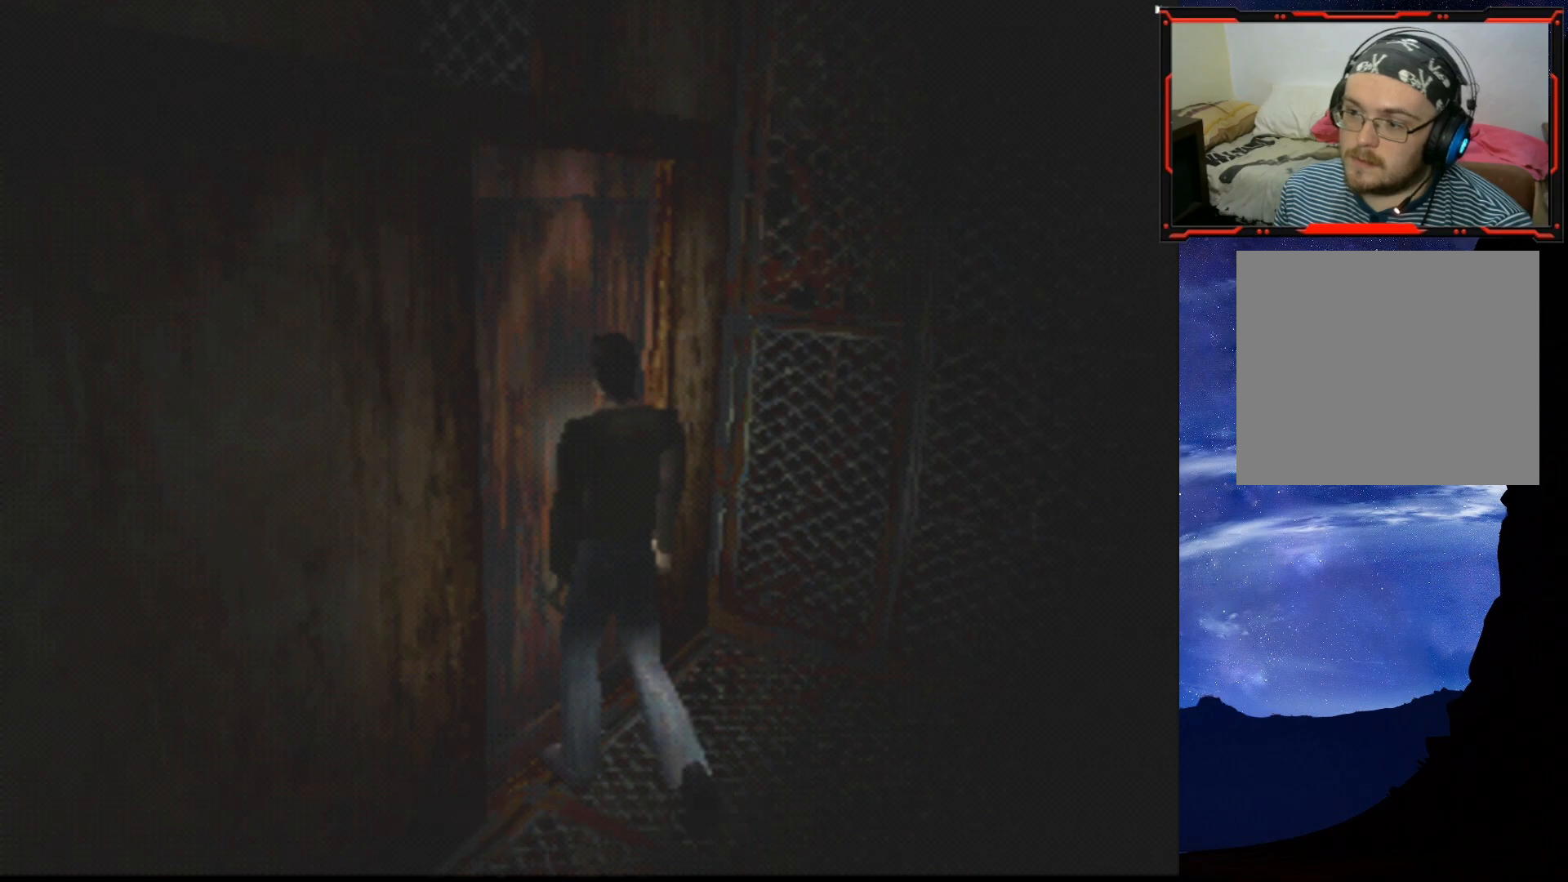
{"buttons": ["DPAD_RIGHT"], "right_stick": "center", "events": [[217, "DPAD_RIGHT", "down"]]}
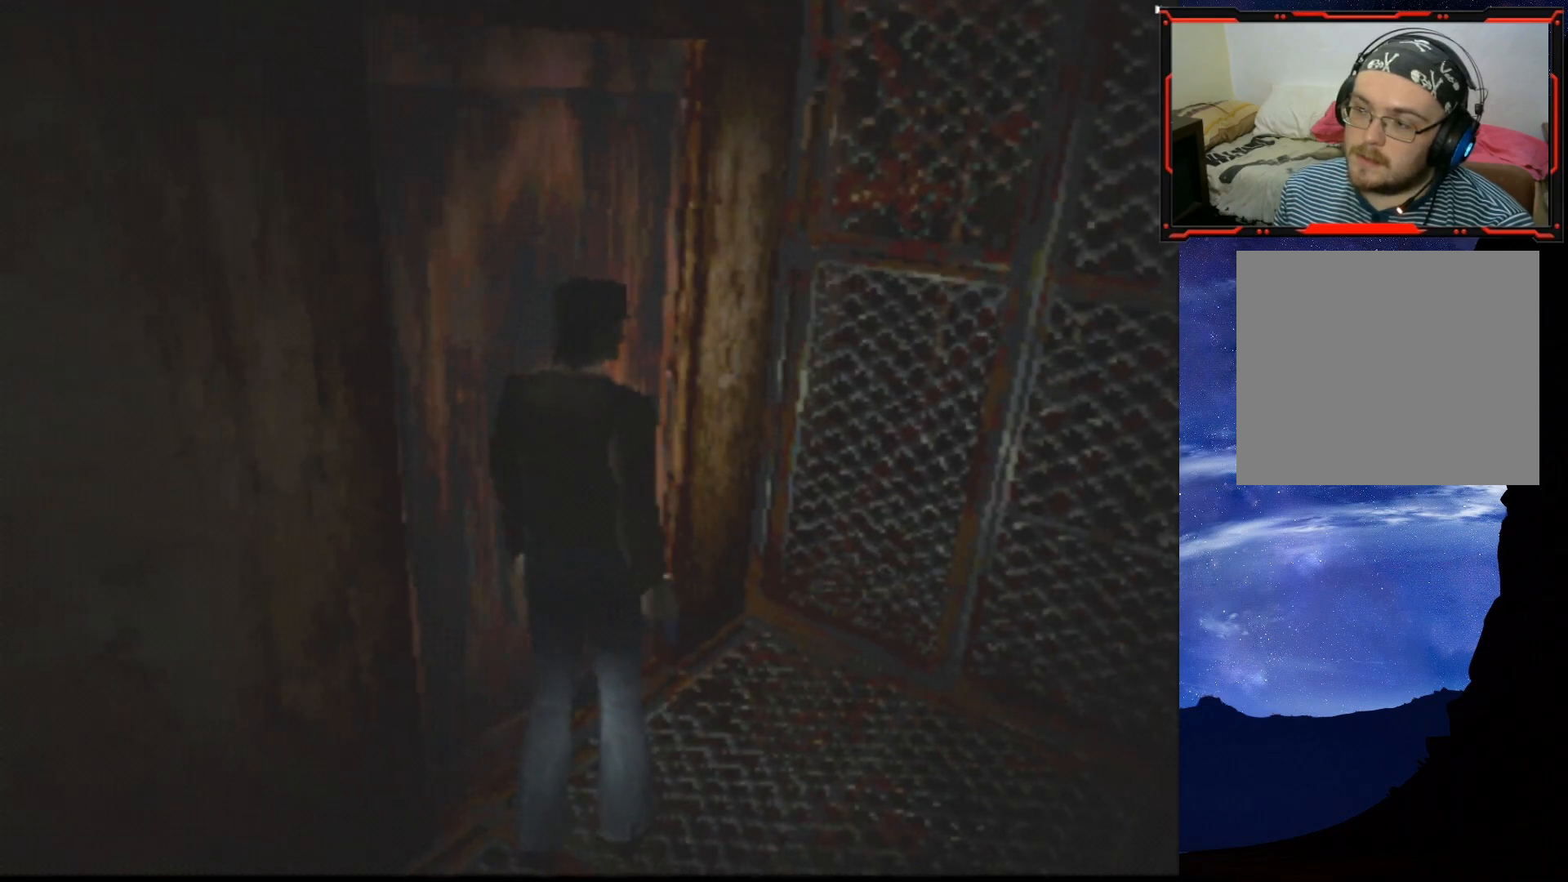
{"buttons": ["DPAD_UP"], "right_stick": "center", "events": [[234, "DPAD_UP", "down"], [251, "DPAD_RIGHT", "up"]]}
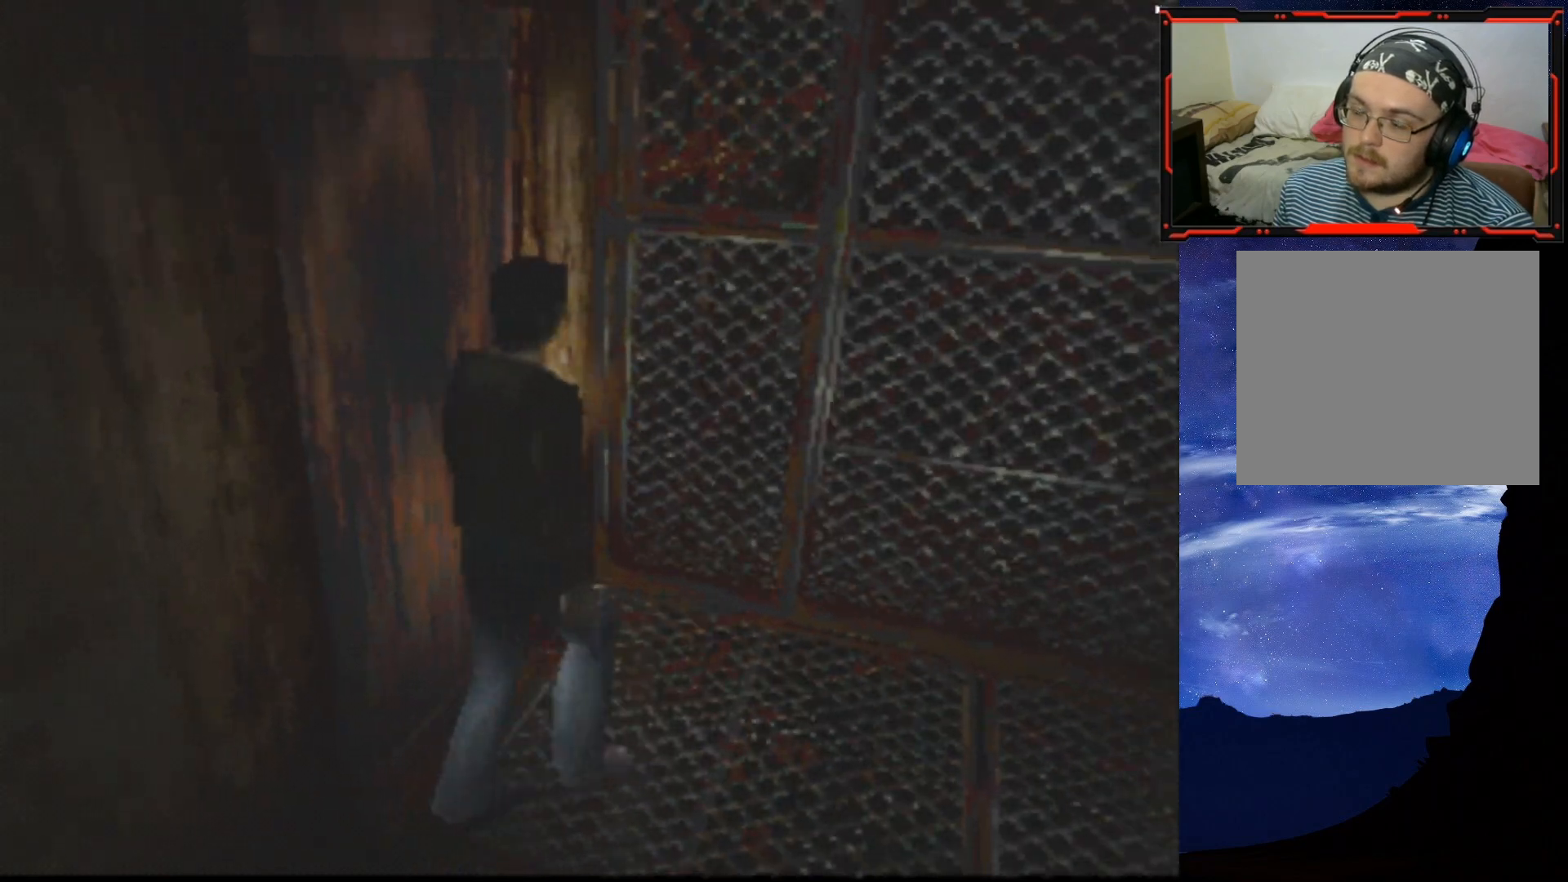
{"buttons": ["DPAD_RIGHT"], "right_stick": "center", "events": [[100, "DPAD_RIGHT", "down"], [417, "DPAD_UP", "up"]]}
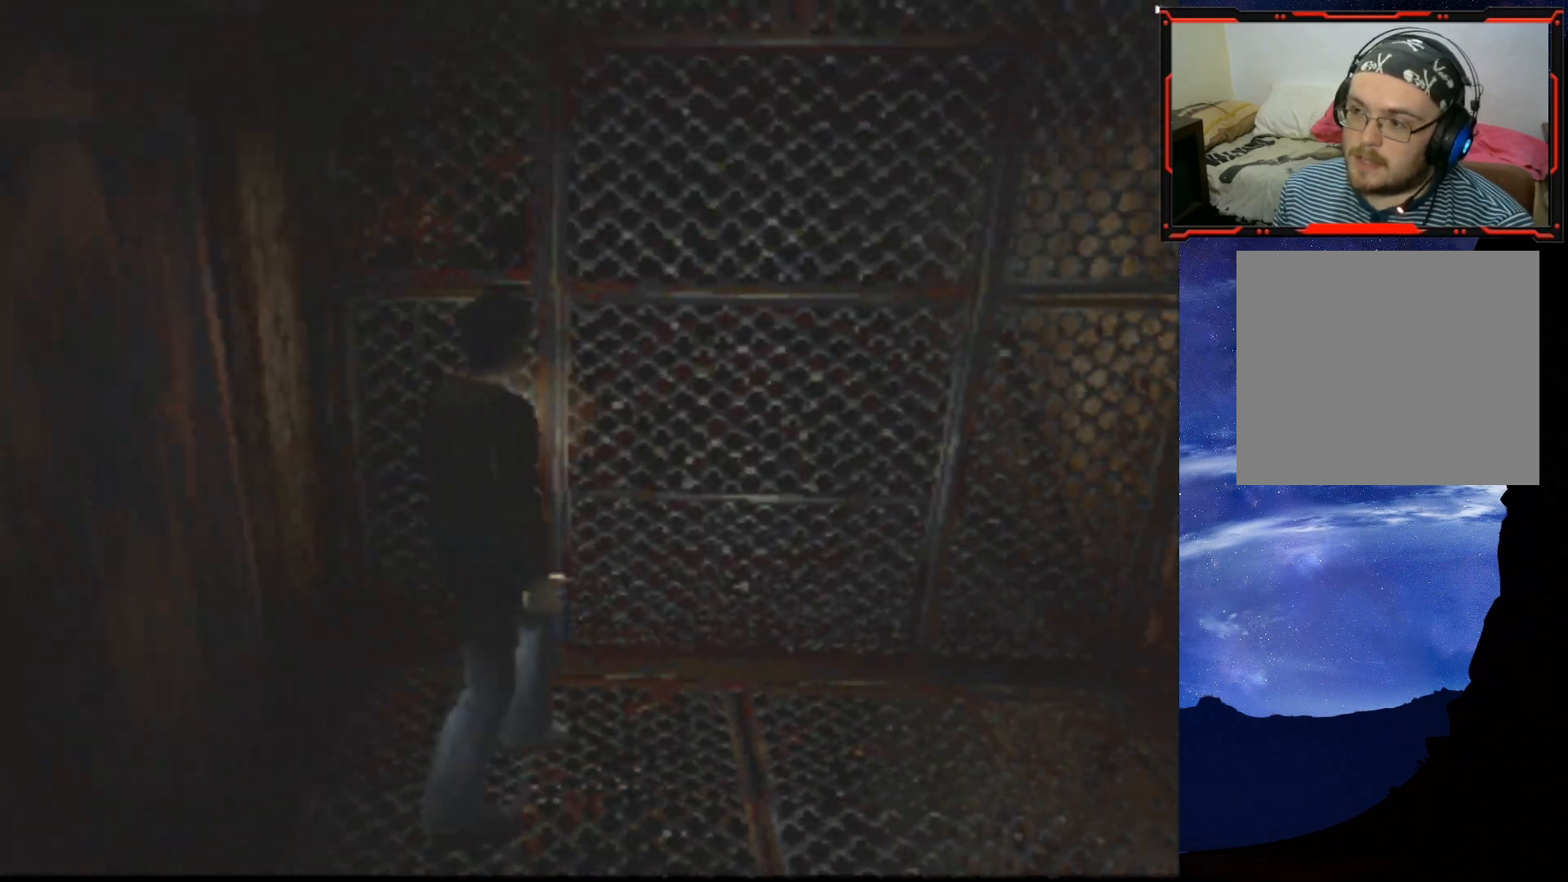
{"buttons": ["TRIANGLE"], "right_stick": "center", "events": [[234, "DPAD_UP", "down"], [317, "DPAD_RIGHT", "up"], [417, "DPAD_UP", "up"], [468, "TRIANGLE", "down"]]}
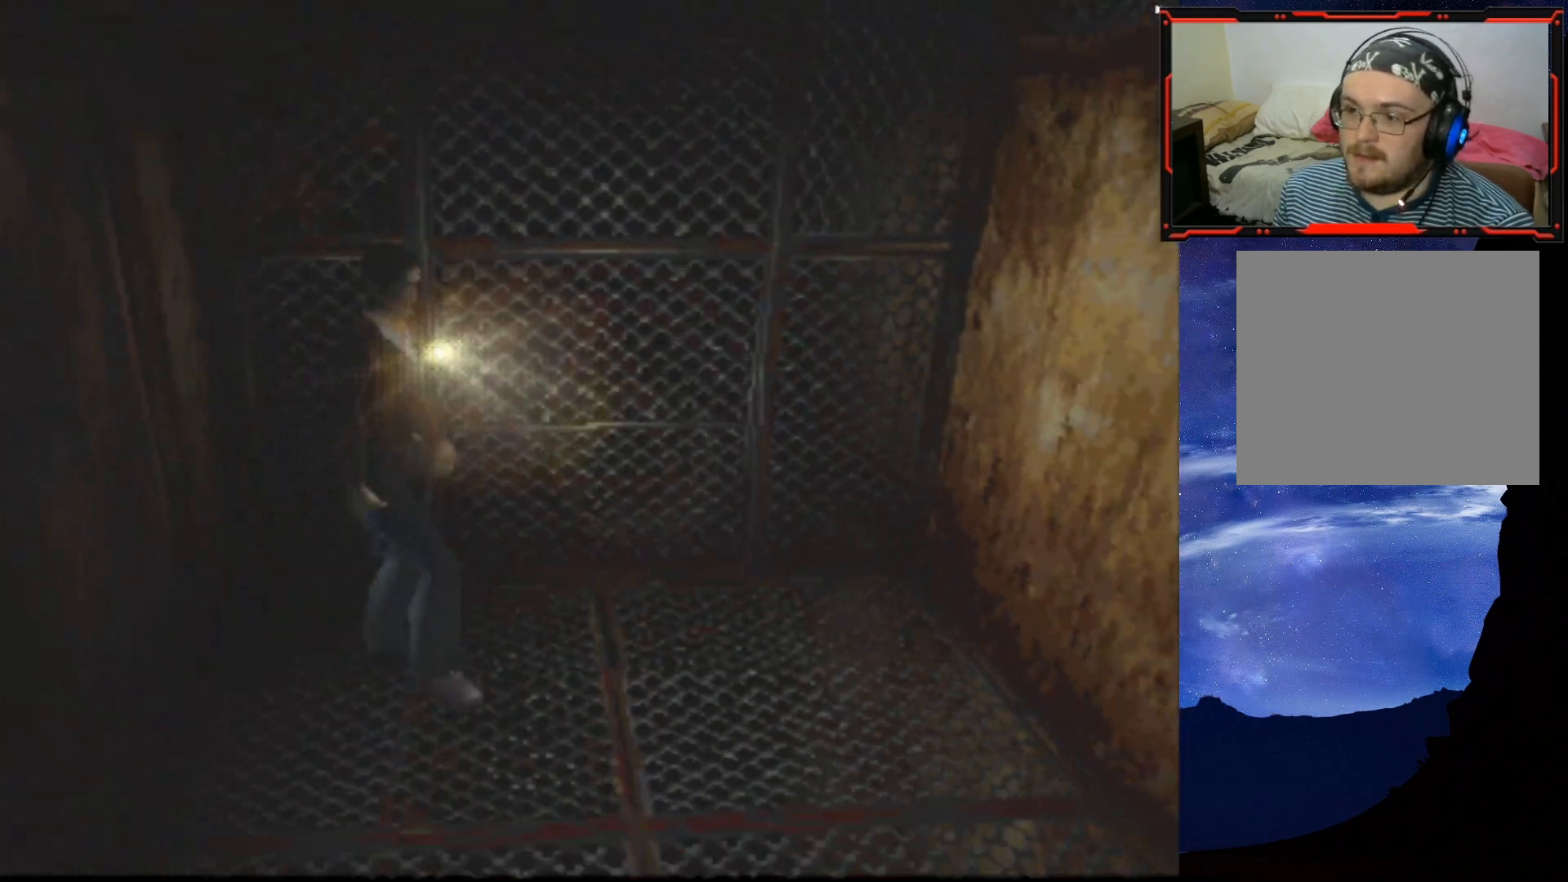
{"buttons": [], "right_stick": "center", "events": [[133, "TRIANGLE", "up"]]}
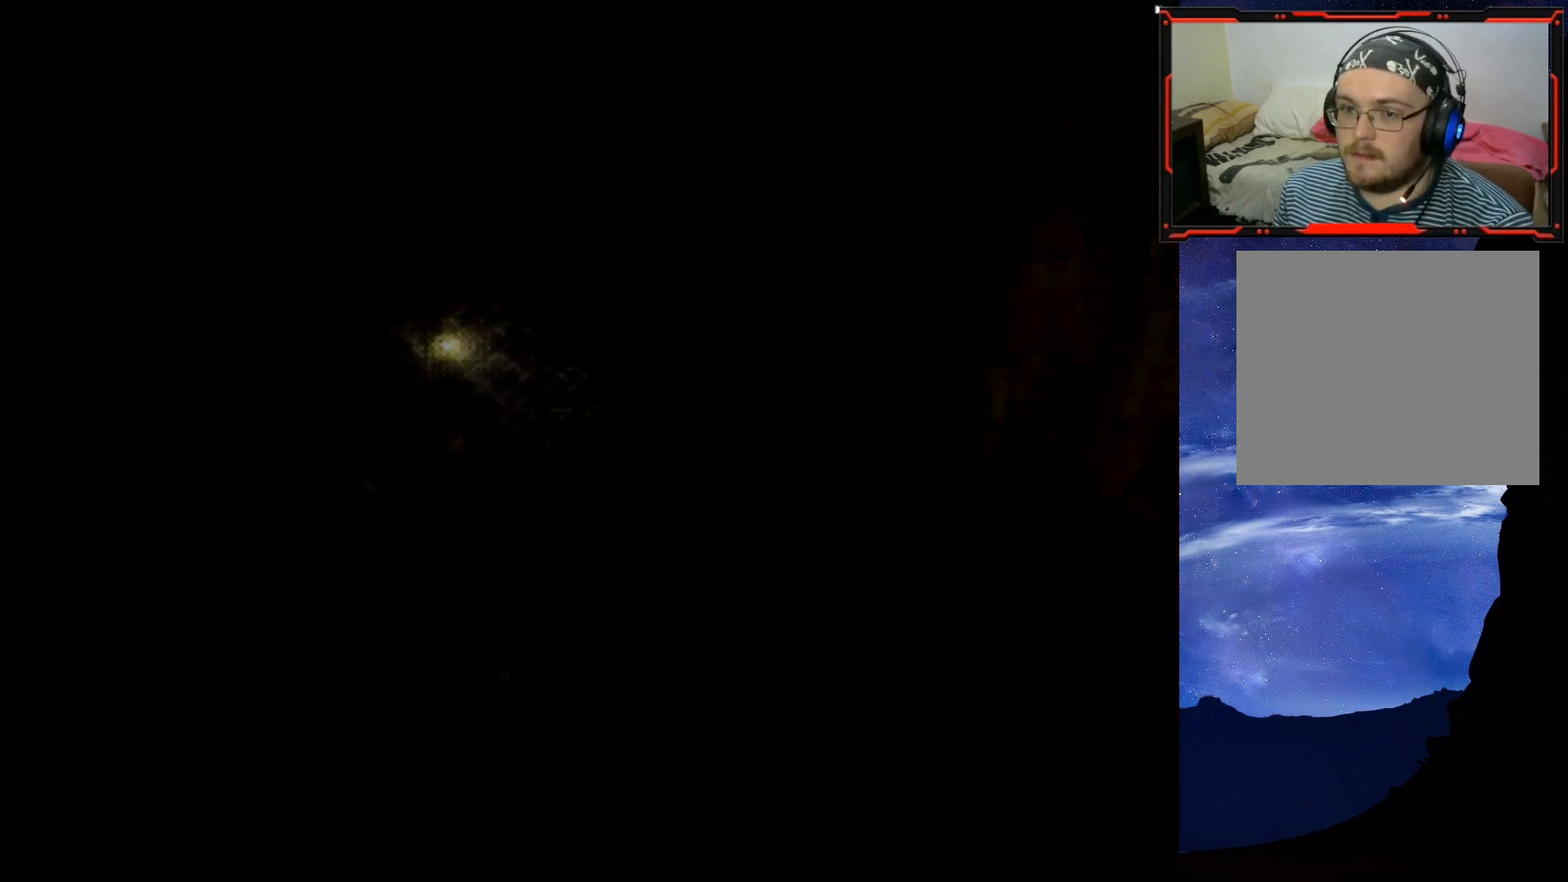
{"buttons": [], "right_stick": "center", "events": []}
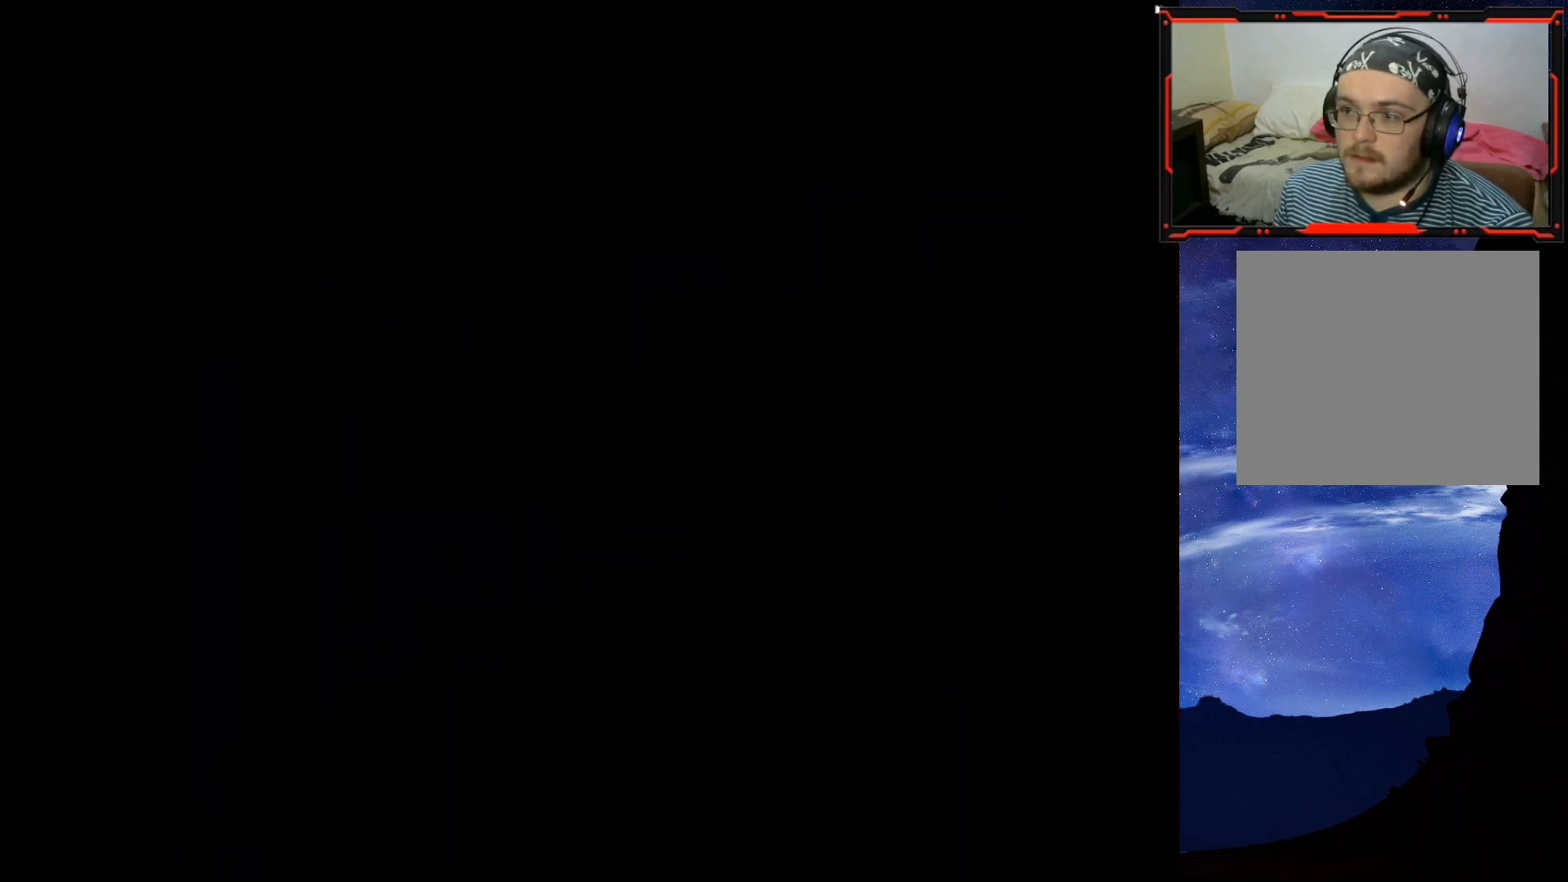
{"buttons": [], "right_stick": "center", "events": []}
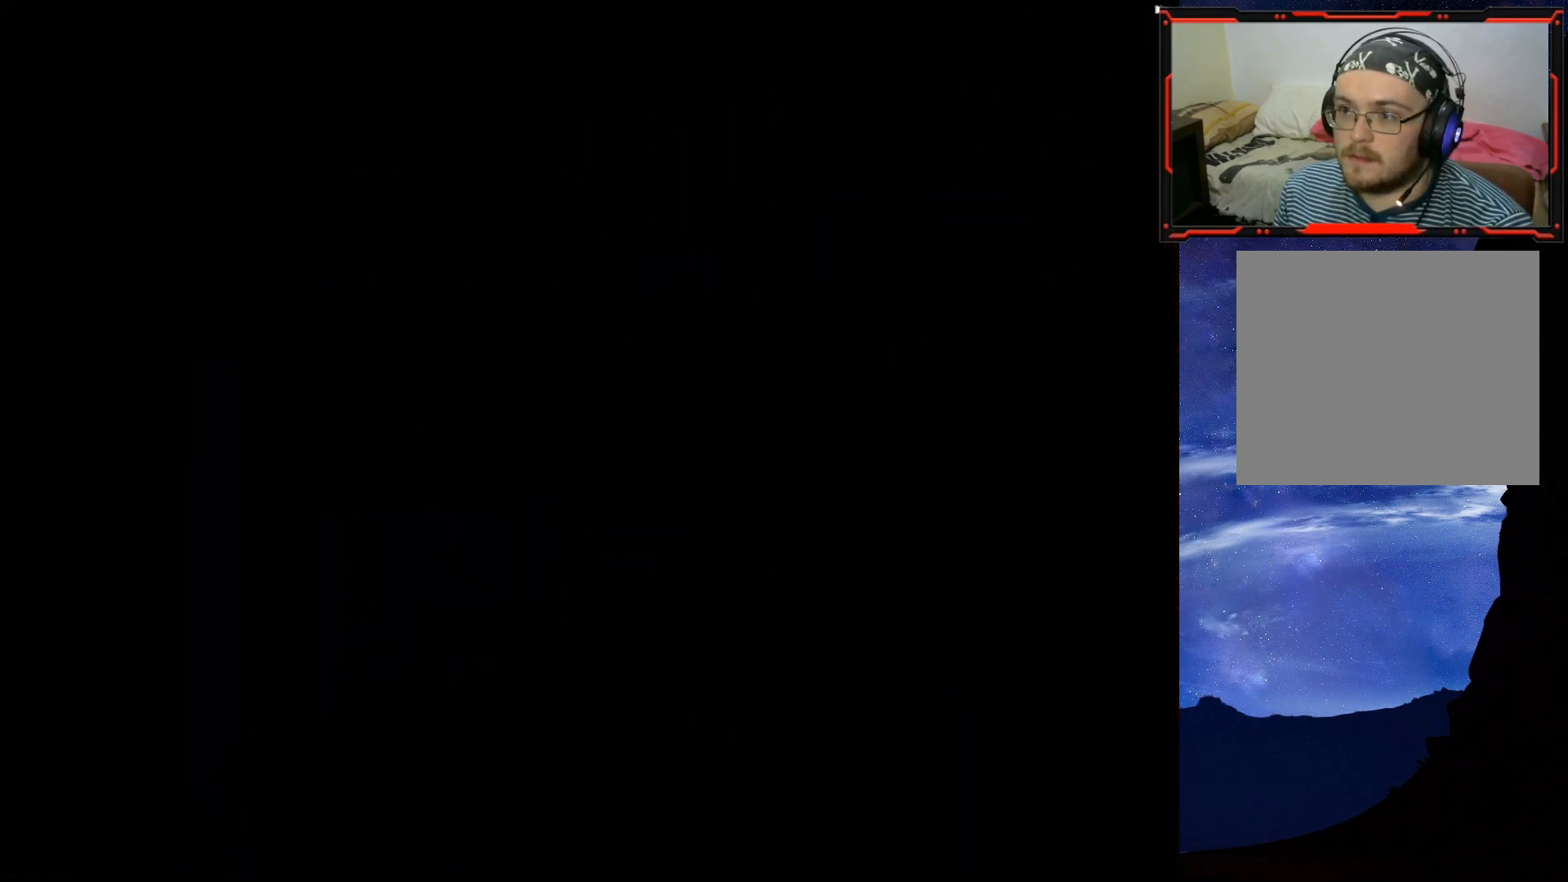
{"buttons": [], "right_stick": "center", "events": []}
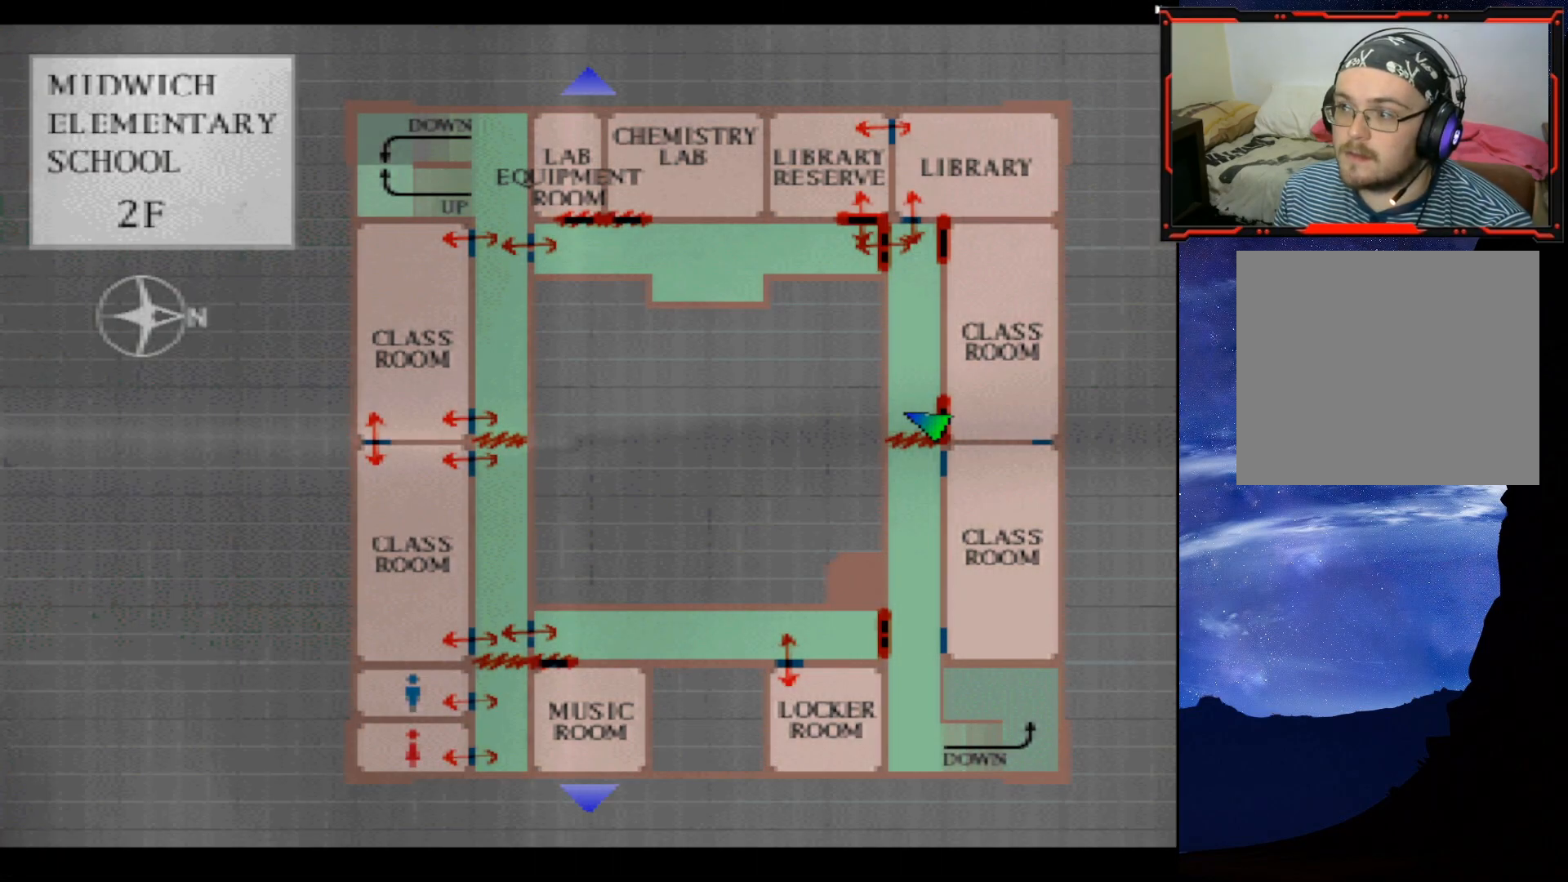
{"buttons": [], "right_stick": "center", "events": []}